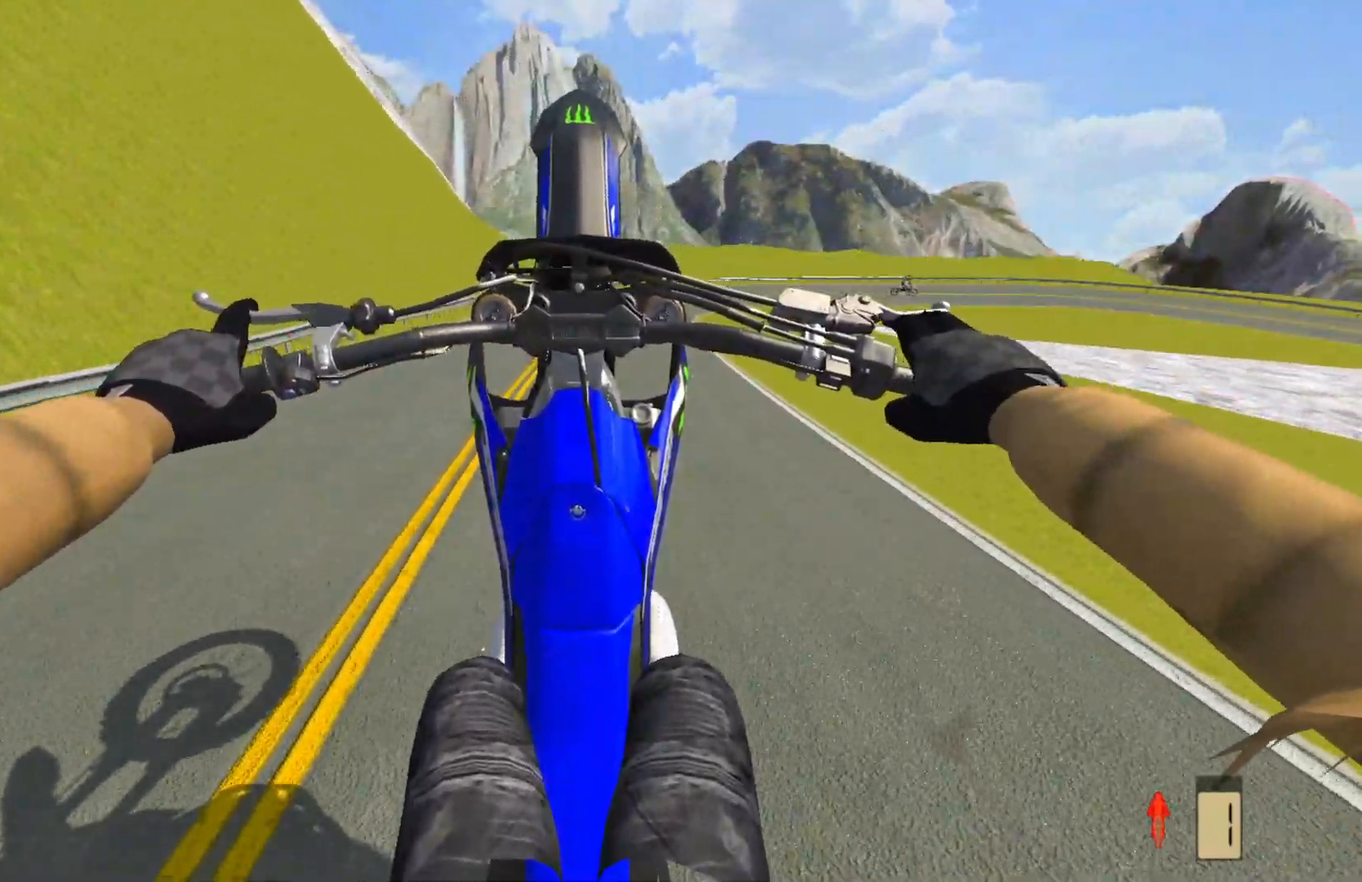
Gameplay with a controller (PlayStation layout); each line is a JSON object with the inputs held at the frame after it. "events" lists button and stick changes between this image and that frame as [ms after this image, input, new state], when the widget could be followed in between.
{"buttons": ["L2"], "left_stick": "center", "right_stick": "center", "events": [[133, "R2", "down"], [233, "R2", "up"], [483, "L2", "down"]]}
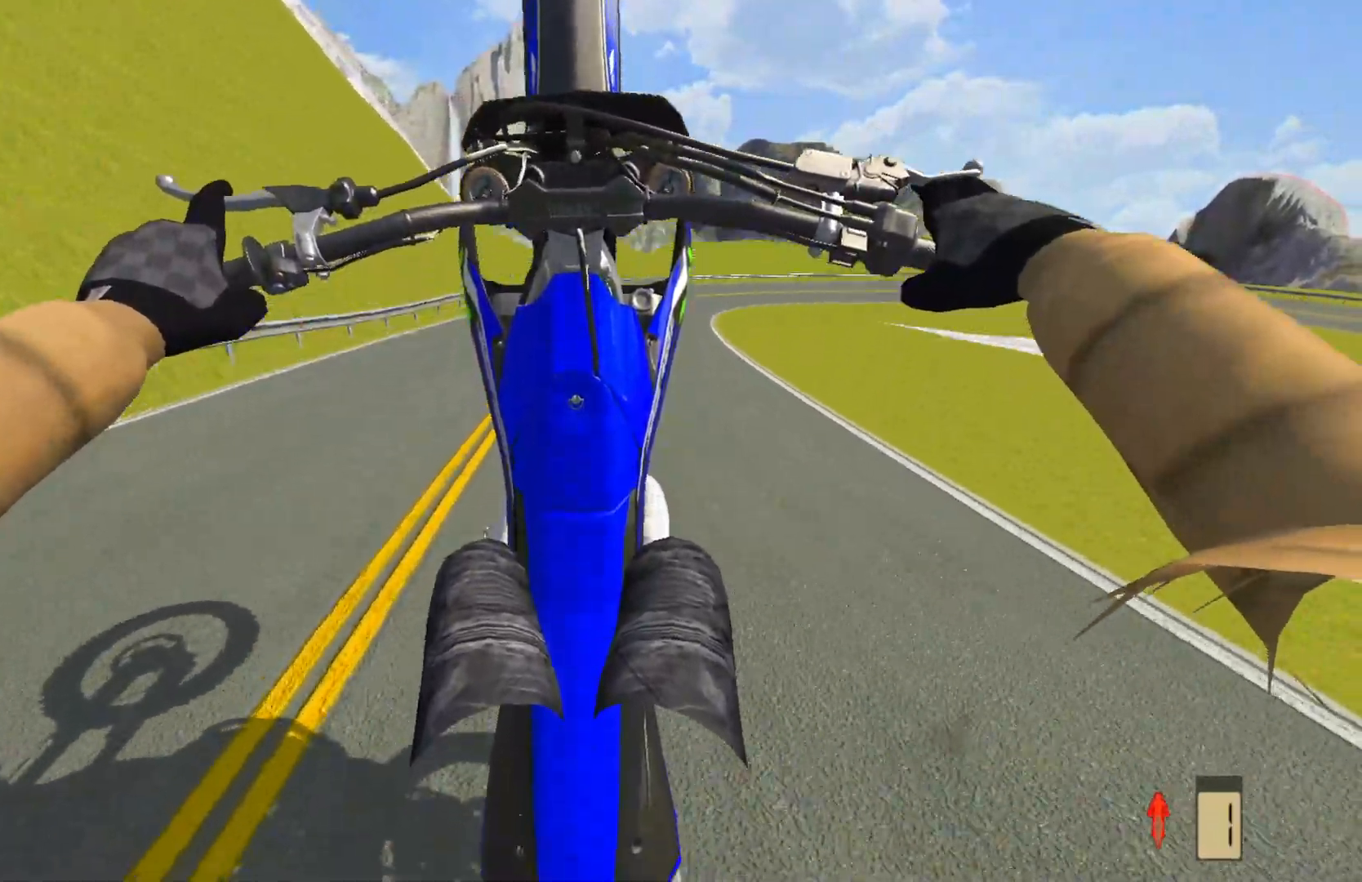
{"buttons": [], "left_stick": "center", "right_stick": "center", "events": [[117, "L2", "up"], [267, "L2", "down"], [350, "L2", "up"], [417, "SQUARE", "down"], [500, "SQUARE", "up"]]}
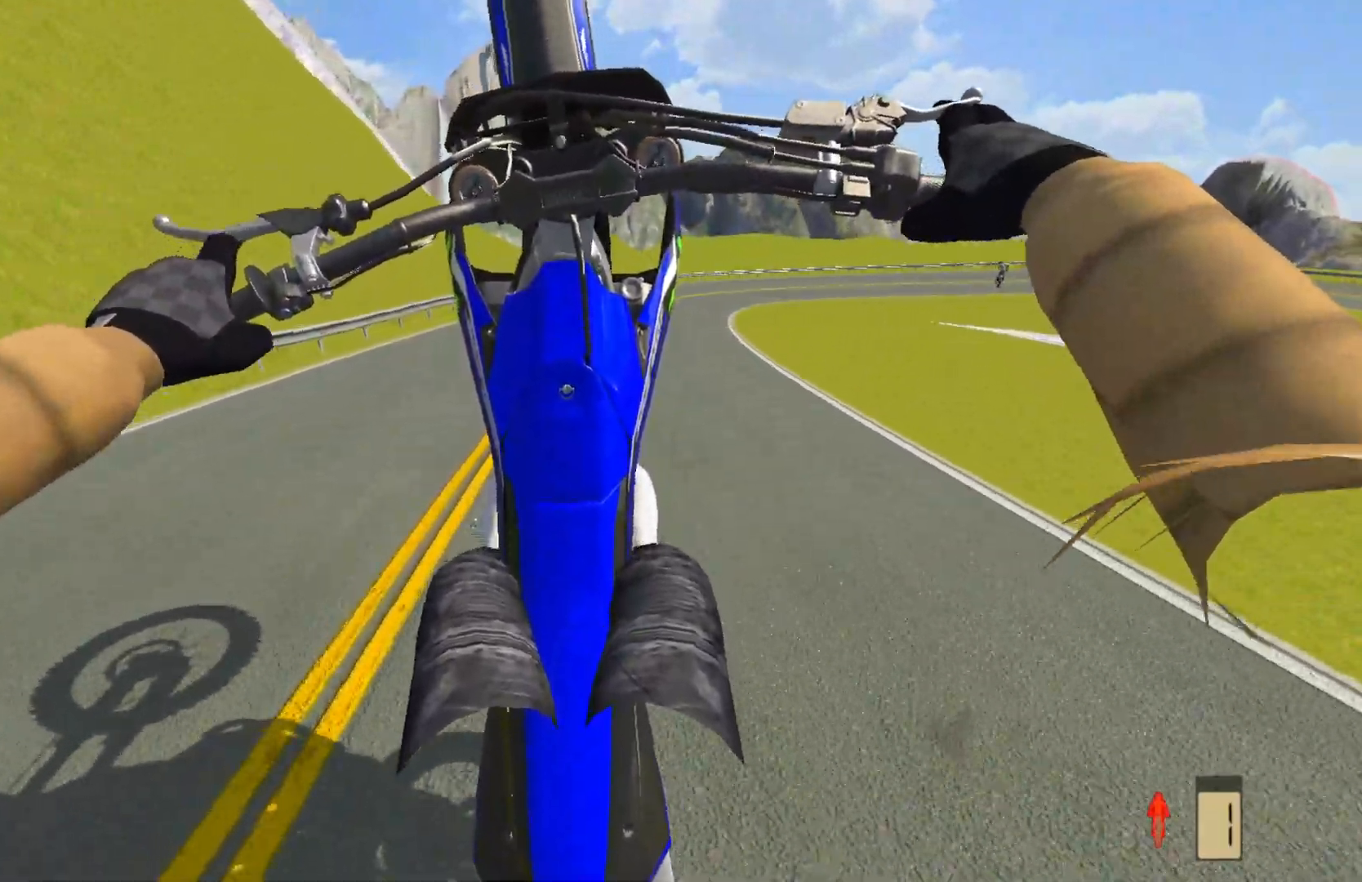
{"buttons": [], "left_stick": "center", "right_stick": "center", "events": [[17, "L2", "down"], [133, "L2", "up"], [383, "R2", "down"], [433, "R2", "up"]]}
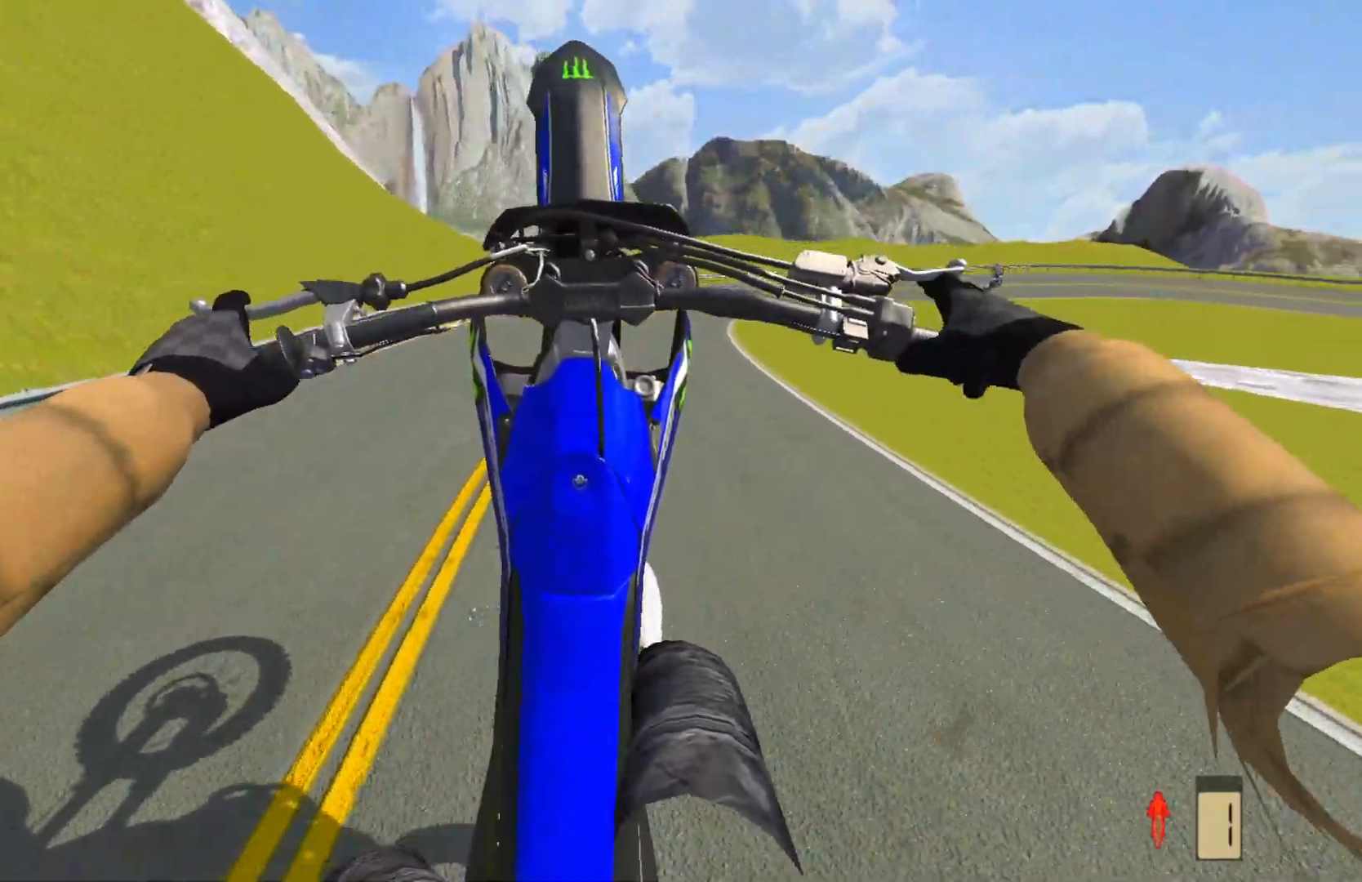
{"buttons": ["R2"], "left_stick": "center", "right_stick": "center", "events": [[100, "L2", "down"], [150, "L2", "up"], [283, "R2", "down"], [367, "R2", "up"], [450, "R2", "down"]]}
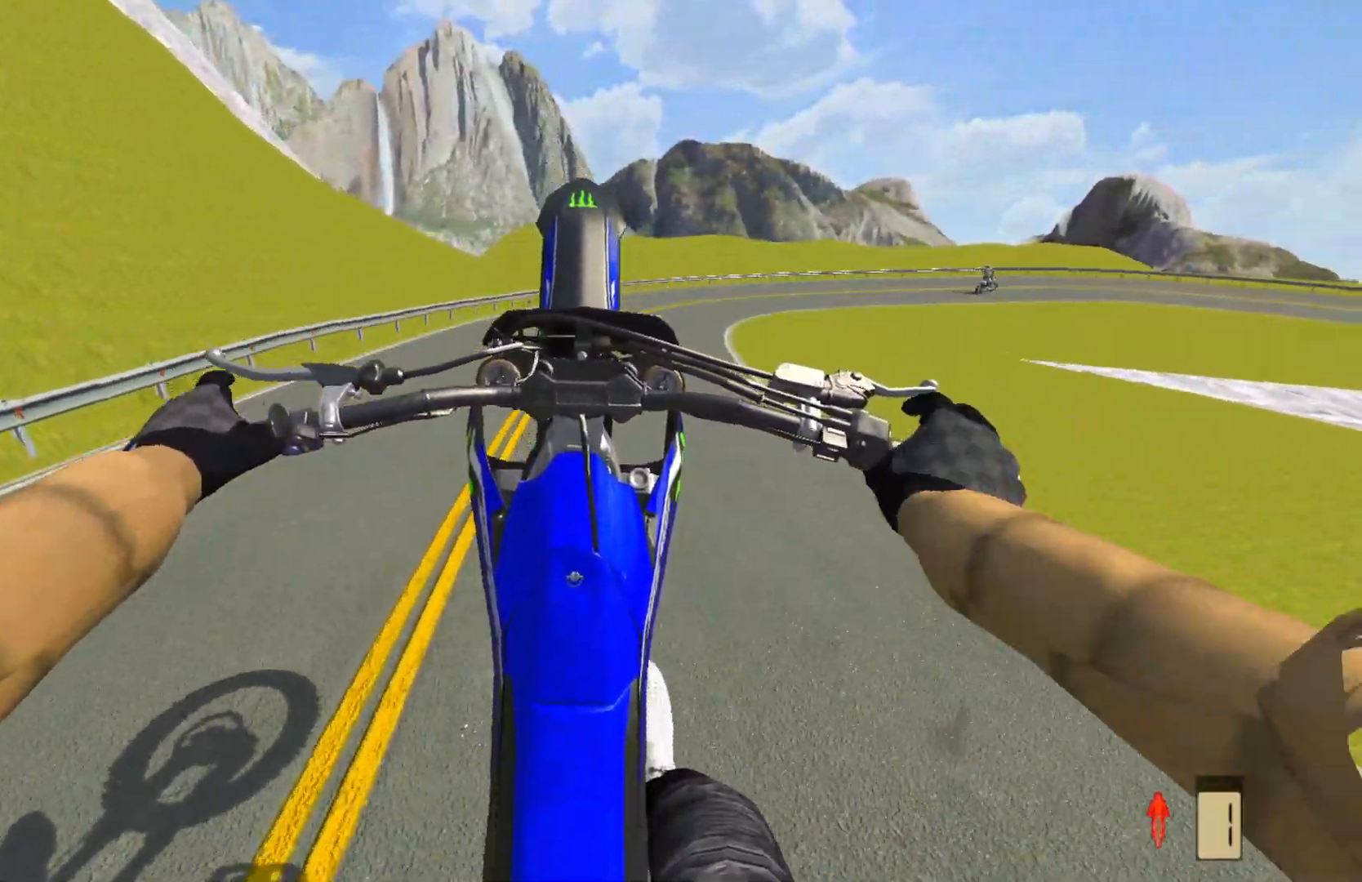
{"buttons": [], "left_stick": "center", "right_stick": "center", "events": [[67, "R2", "up"], [150, "R2", "down"], [267, "R2", "up"], [383, "R2", "down"], [500, "R2", "up"]]}
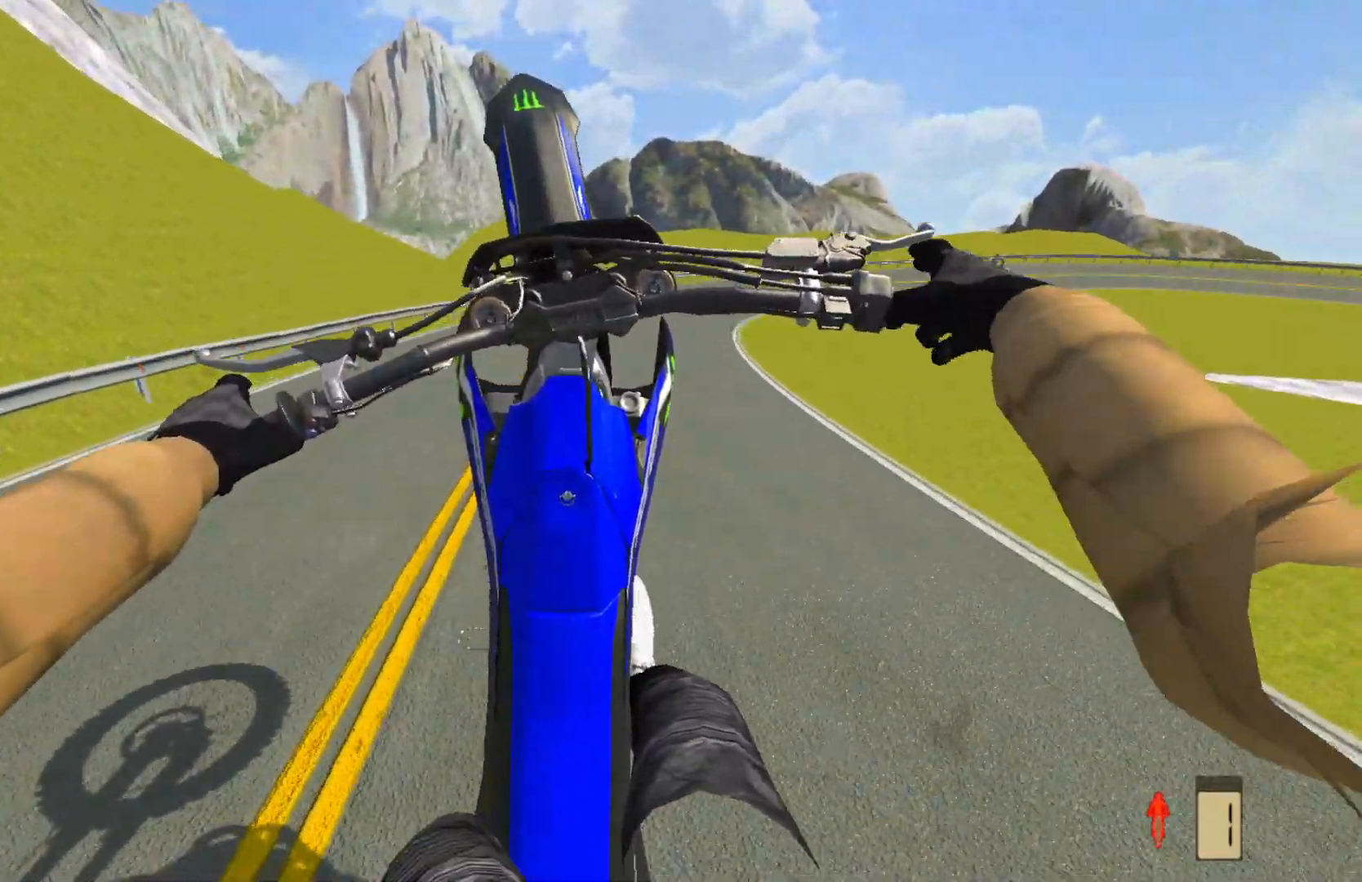
{"buttons": ["L2"], "left_stick": "center", "right_stick": "center", "events": [[200, "L2", "down"], [317, "L2", "up"], [450, "L2", "down"]]}
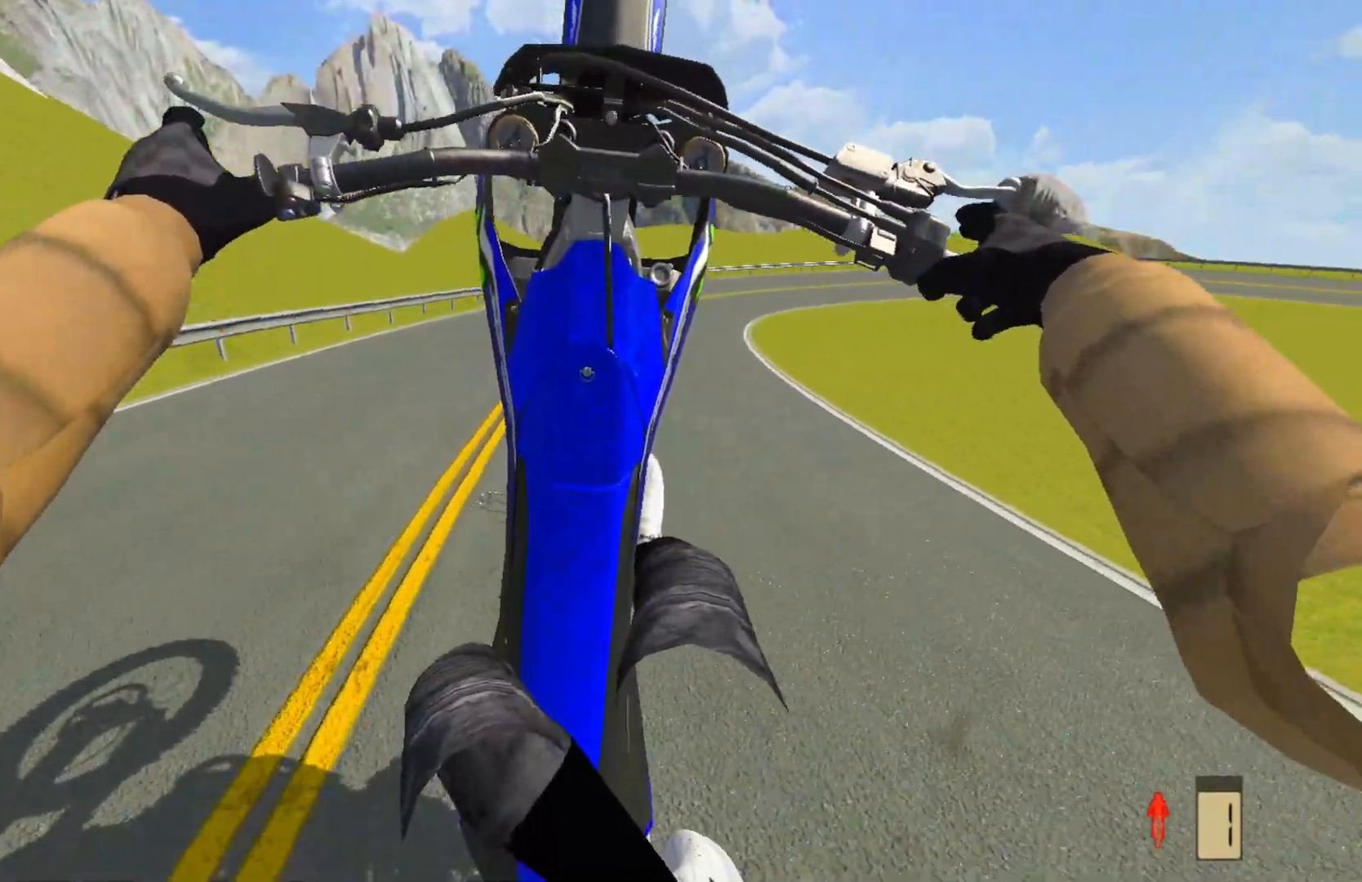
{"buttons": [], "left_stick": "center", "right_stick": "center", "events": [[67, "L2", "up"]]}
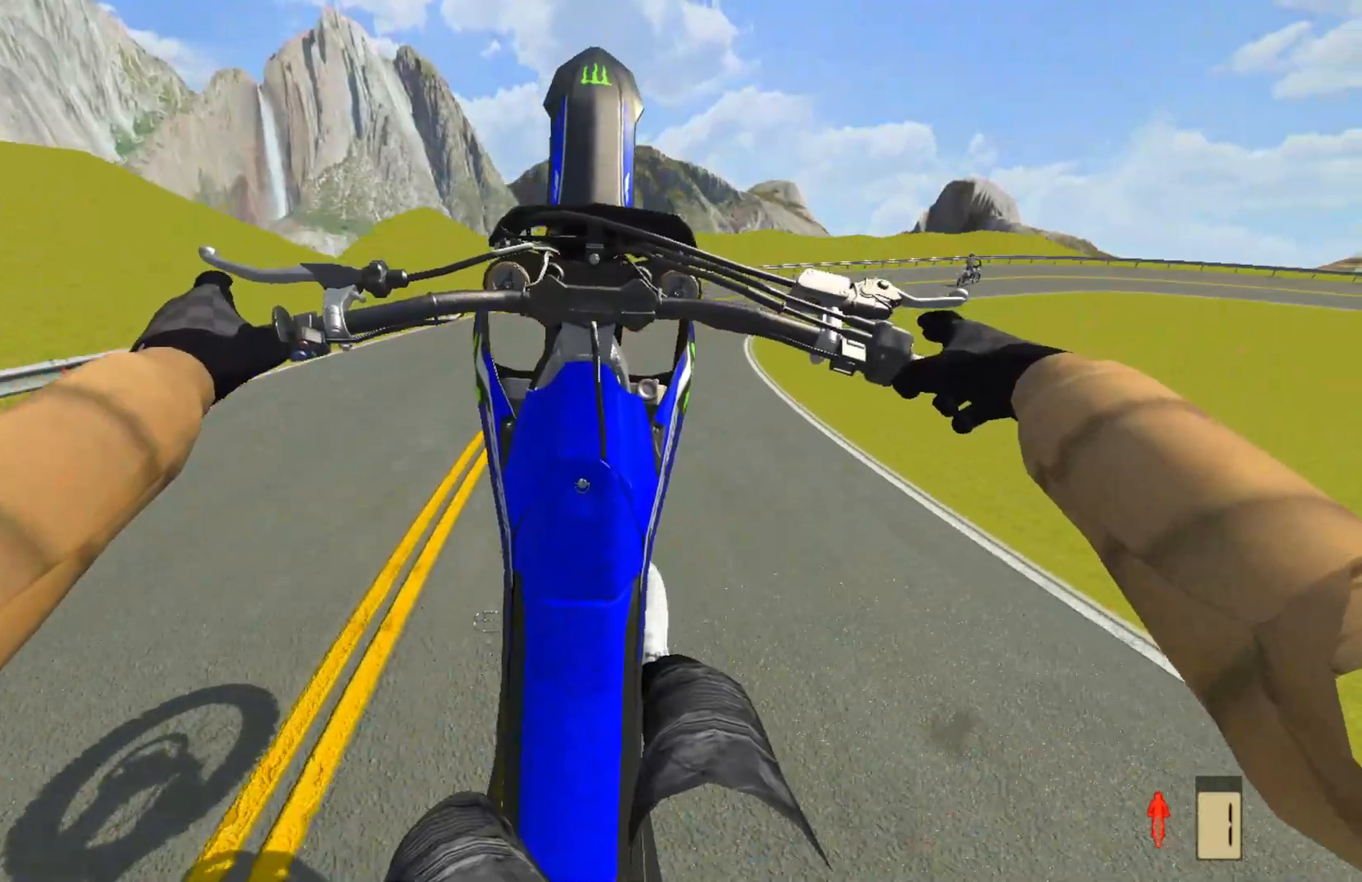
{"buttons": [], "left_stick": "center", "right_stick": "center", "events": [[100, "R2", "down"], [183, "R2", "up"], [300, "R2", "down"], [383, "R2", "up"]]}
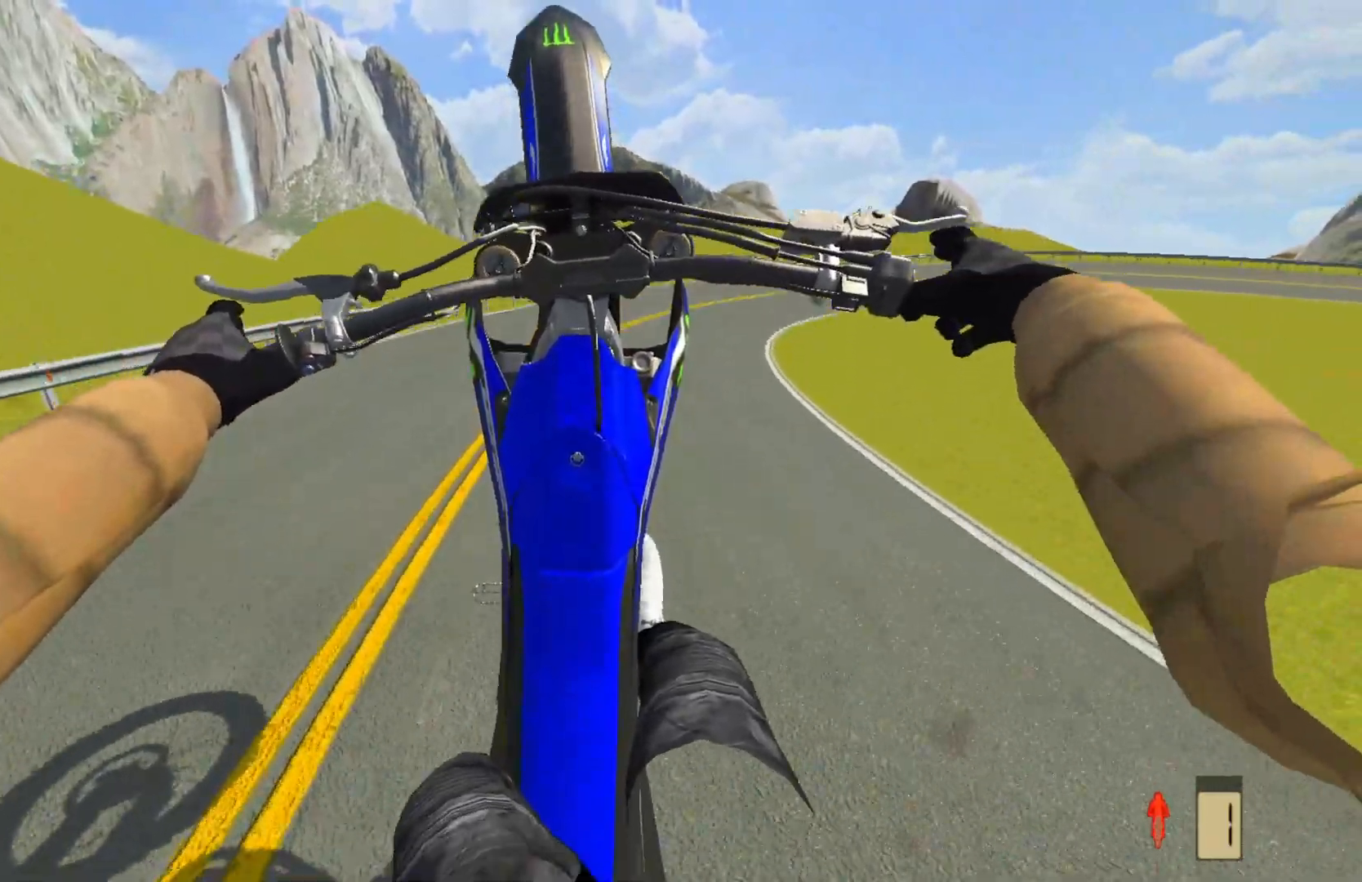
{"buttons": ["R2"], "left_stick": "center", "right_stick": "center", "events": [[50, "L2", "down"], [133, "L2", "up"], [467, "R2", "down"]]}
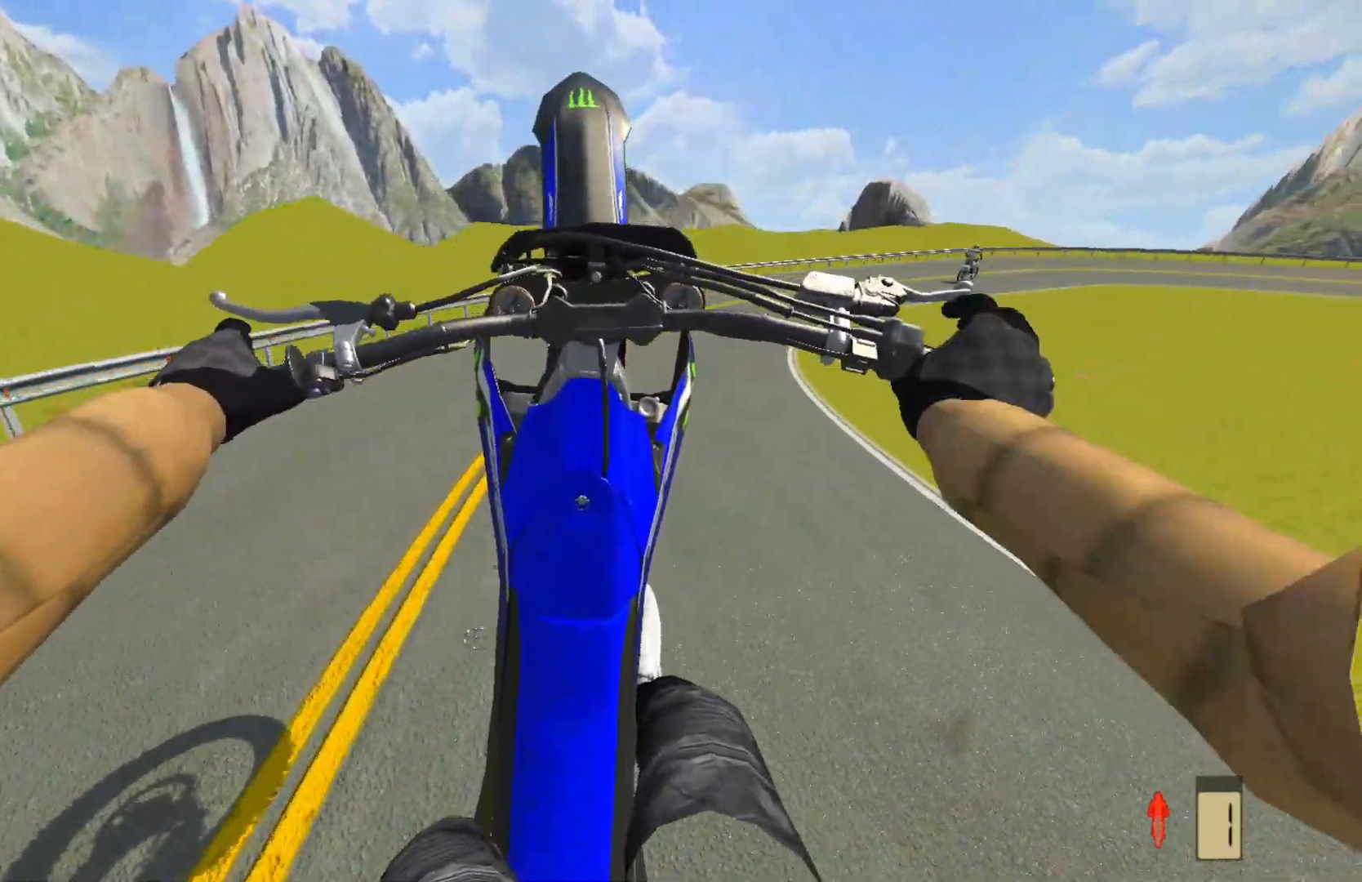
{"buttons": [], "left_stick": "up-right", "right_stick": "center", "events": [[67, "R2", "up"], [83, "left_stick", "up-right"], [317, "L2", "down"], [400, "L2", "up"]]}
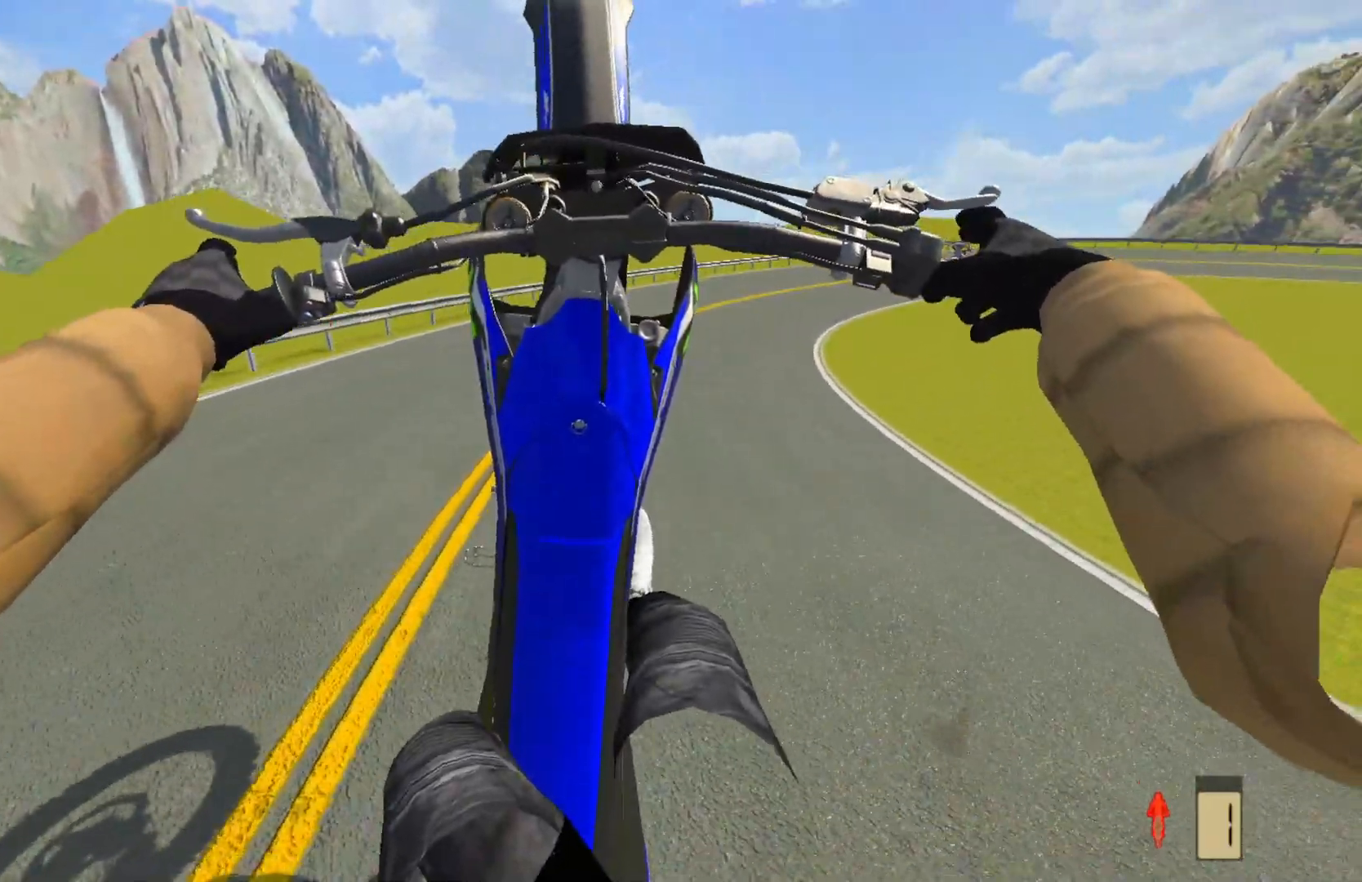
{"buttons": [], "left_stick": "up-right", "right_stick": "center", "events": [[300, "R2", "down"], [350, "R2", "up"]]}
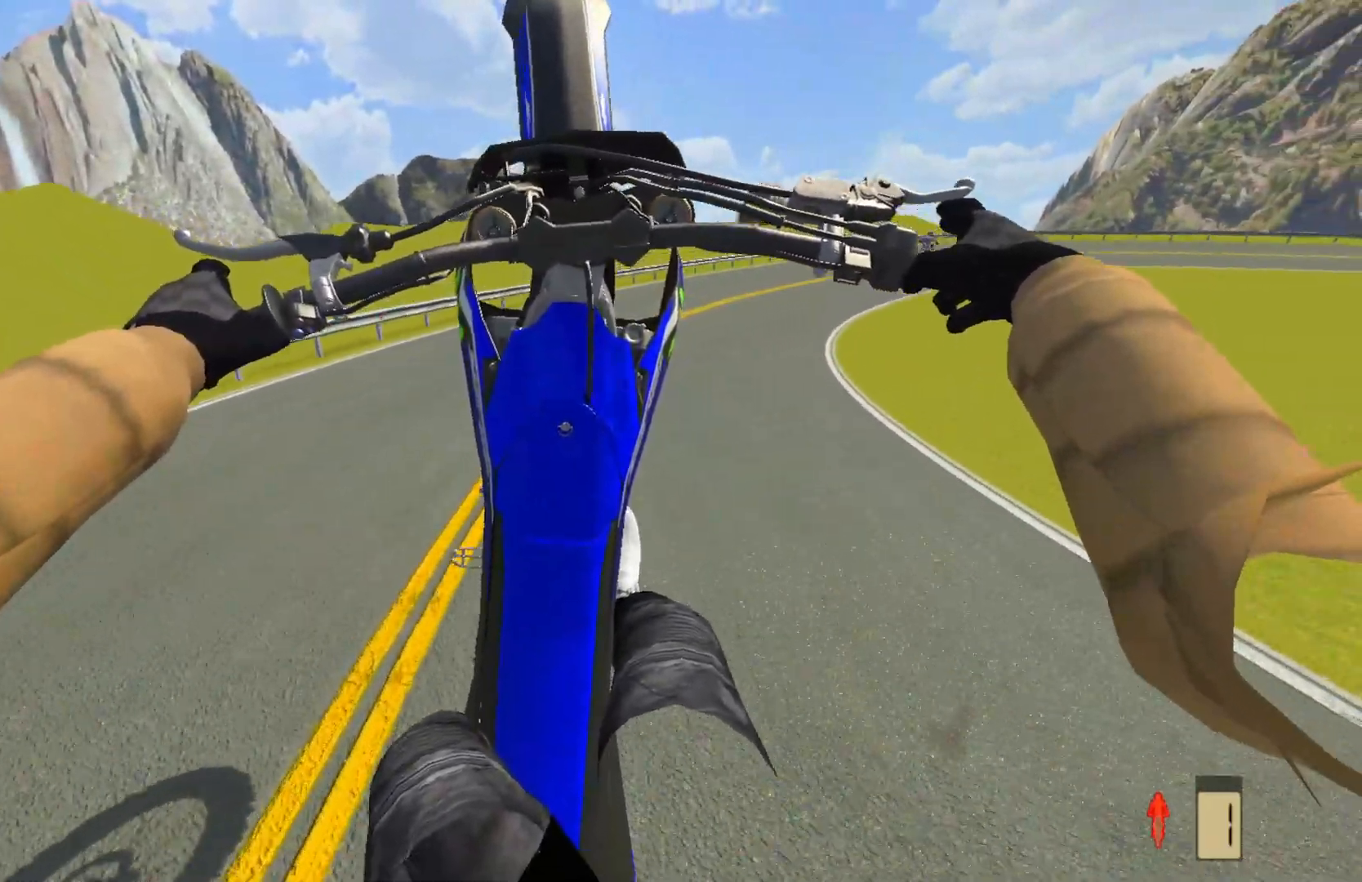
{"buttons": [], "left_stick": "center", "right_stick": "center", "events": [[133, "L2", "down"], [133, "left_stick", "center"], [233, "L2", "up"], [417, "L2", "down"], [500, "L2", "up"]]}
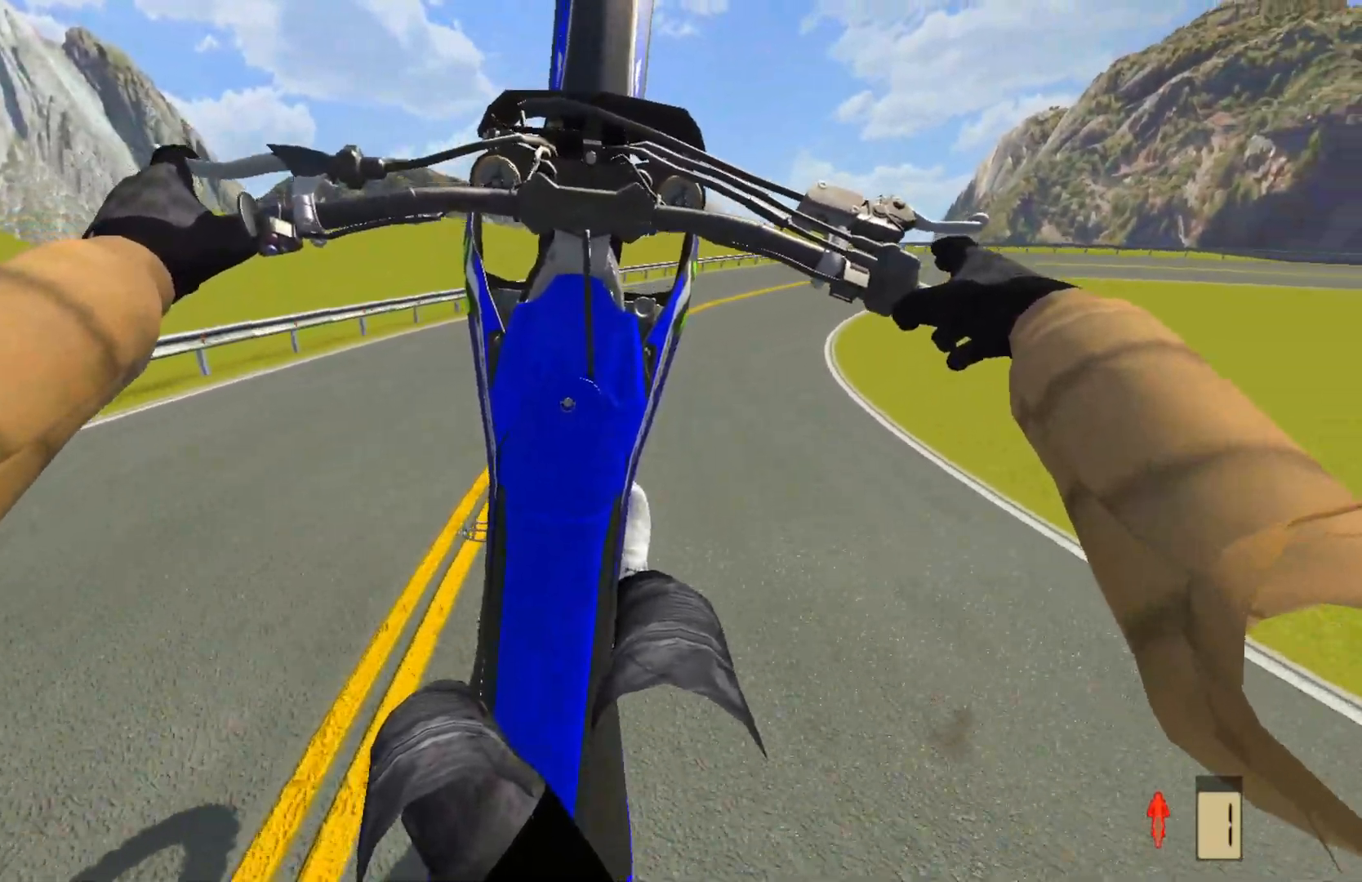
{"buttons": [], "left_stick": "center", "right_stick": "center", "events": [[300, "L2", "down"], [400, "L2", "up"]]}
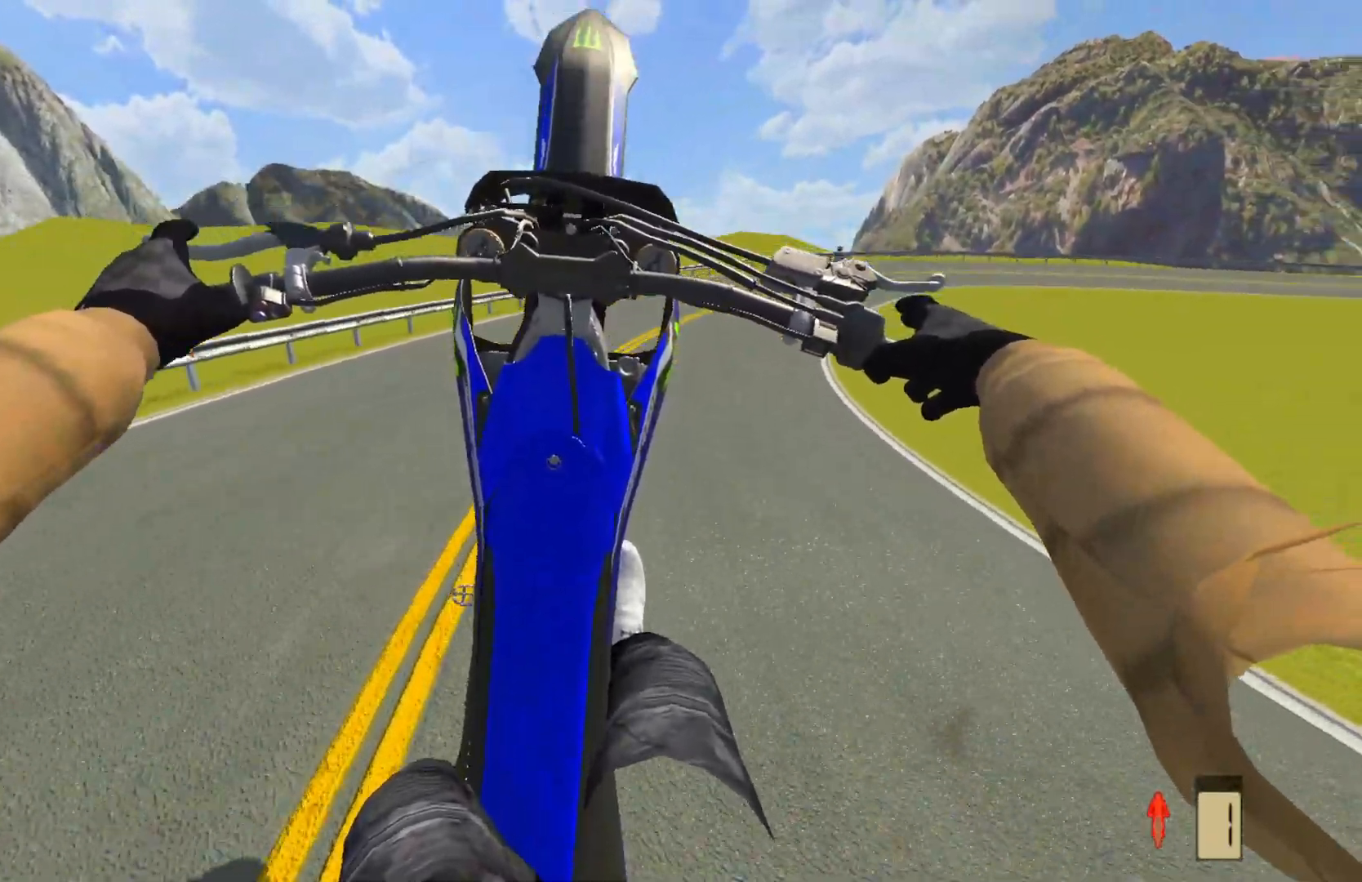
{"buttons": [], "left_stick": "center", "right_stick": "center", "events": [[83, "R2", "down"], [183, "R2", "up"], [383, "L2", "down"], [400, "L2", "up"]]}
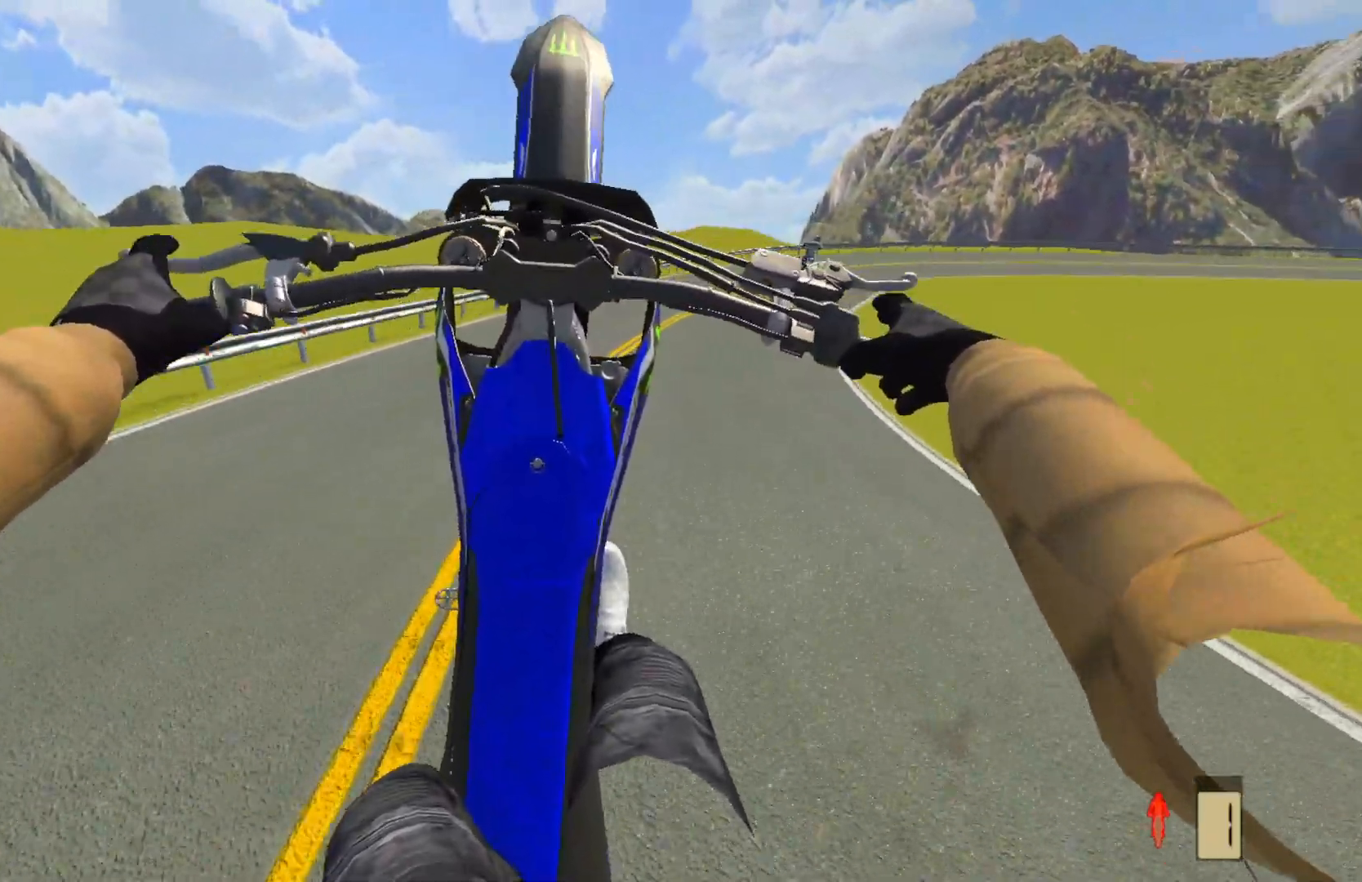
{"buttons": ["L2"], "left_stick": "center", "right_stick": "center", "events": [[250, "L2", "down"], [333, "L2", "up"], [450, "L2", "down"]]}
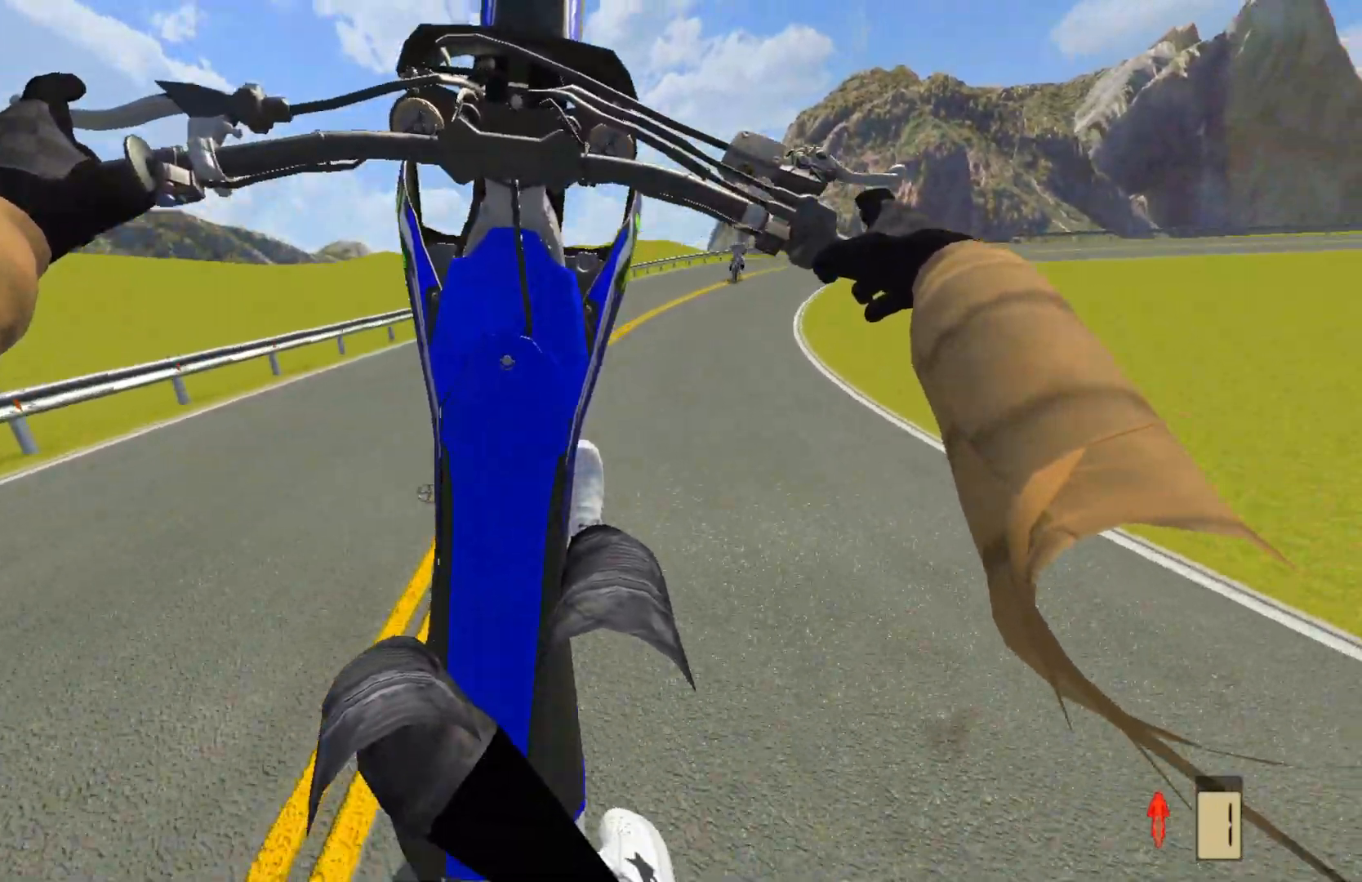
{"buttons": ["L2"], "left_stick": "left", "right_stick": "center", "events": [[83, "L2", "up"], [183, "L2", "down"], [250, "L2", "up"], [300, "left_stick", "left"], [350, "L2", "down"]]}
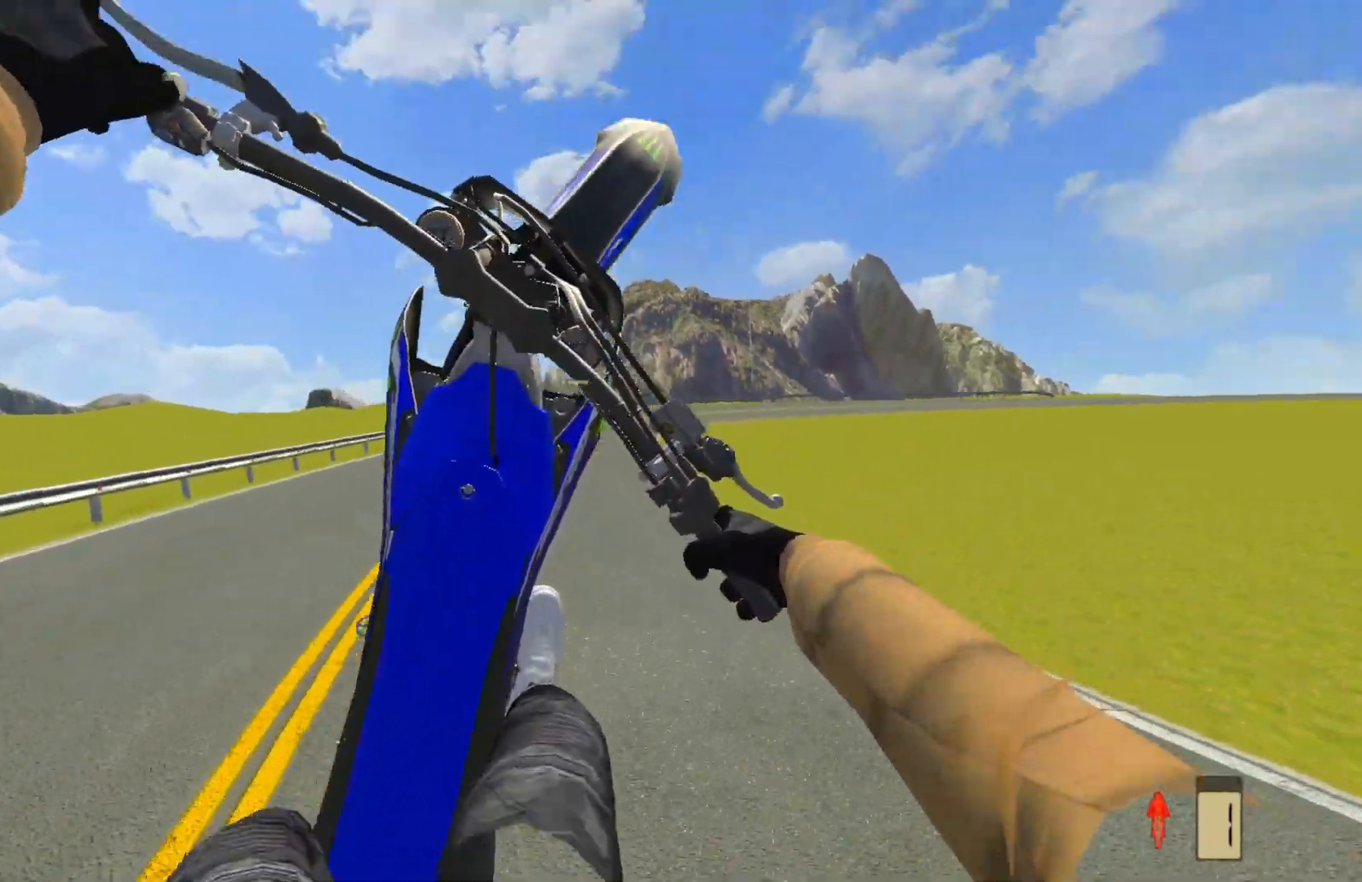
{"buttons": ["R2"], "left_stick": "center", "right_stick": "center", "events": [[133, "L2", "up"], [217, "R2", "down"], [217, "left_stick", "center"], [317, "R2", "up"], [383, "R2", "down"]]}
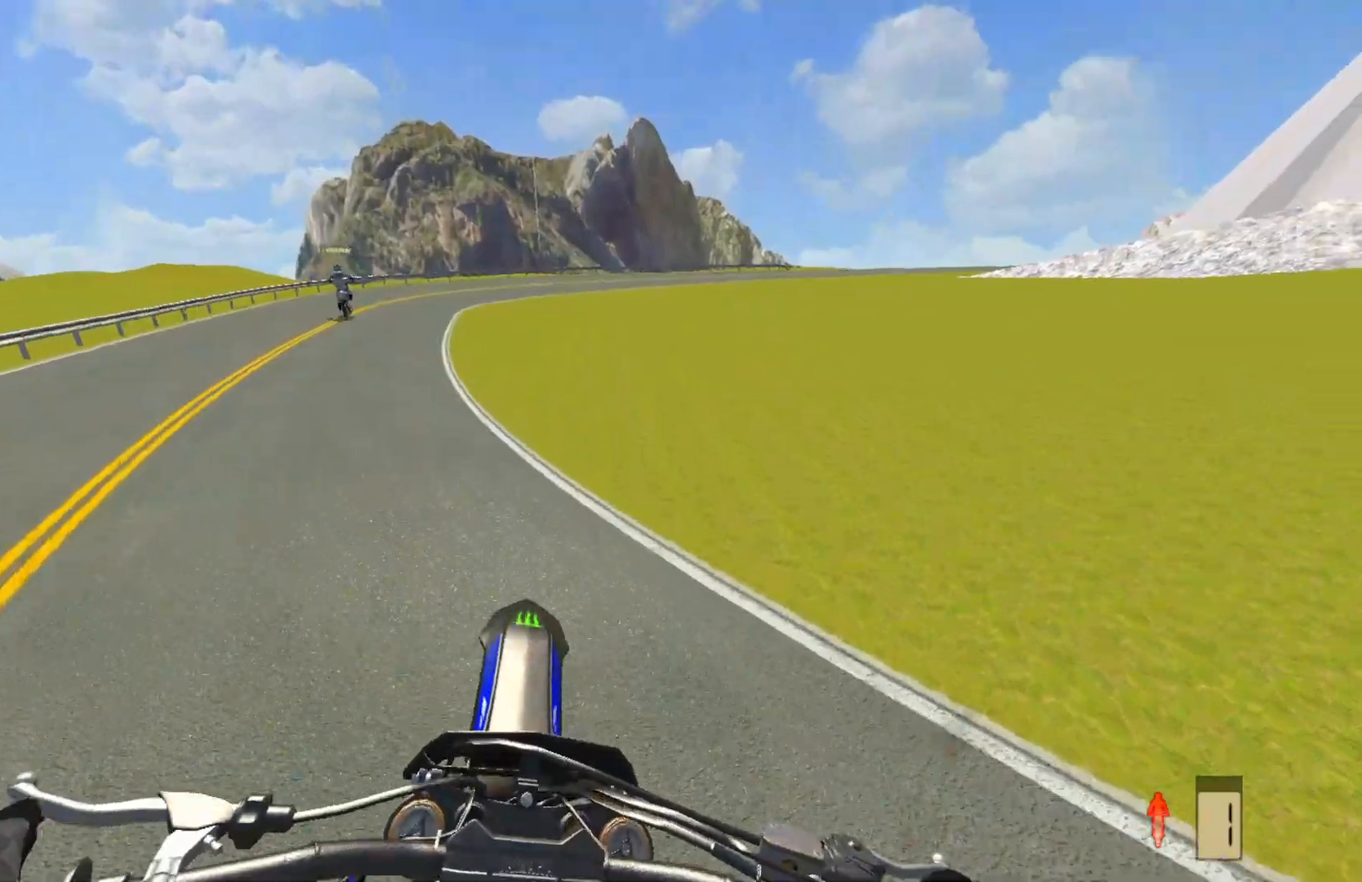
{"buttons": ["L2"], "left_stick": "center", "right_stick": "center", "events": [[167, "R2", "up"], [217, "L2", "down"], [367, "L2", "up"], [433, "L2", "down"]]}
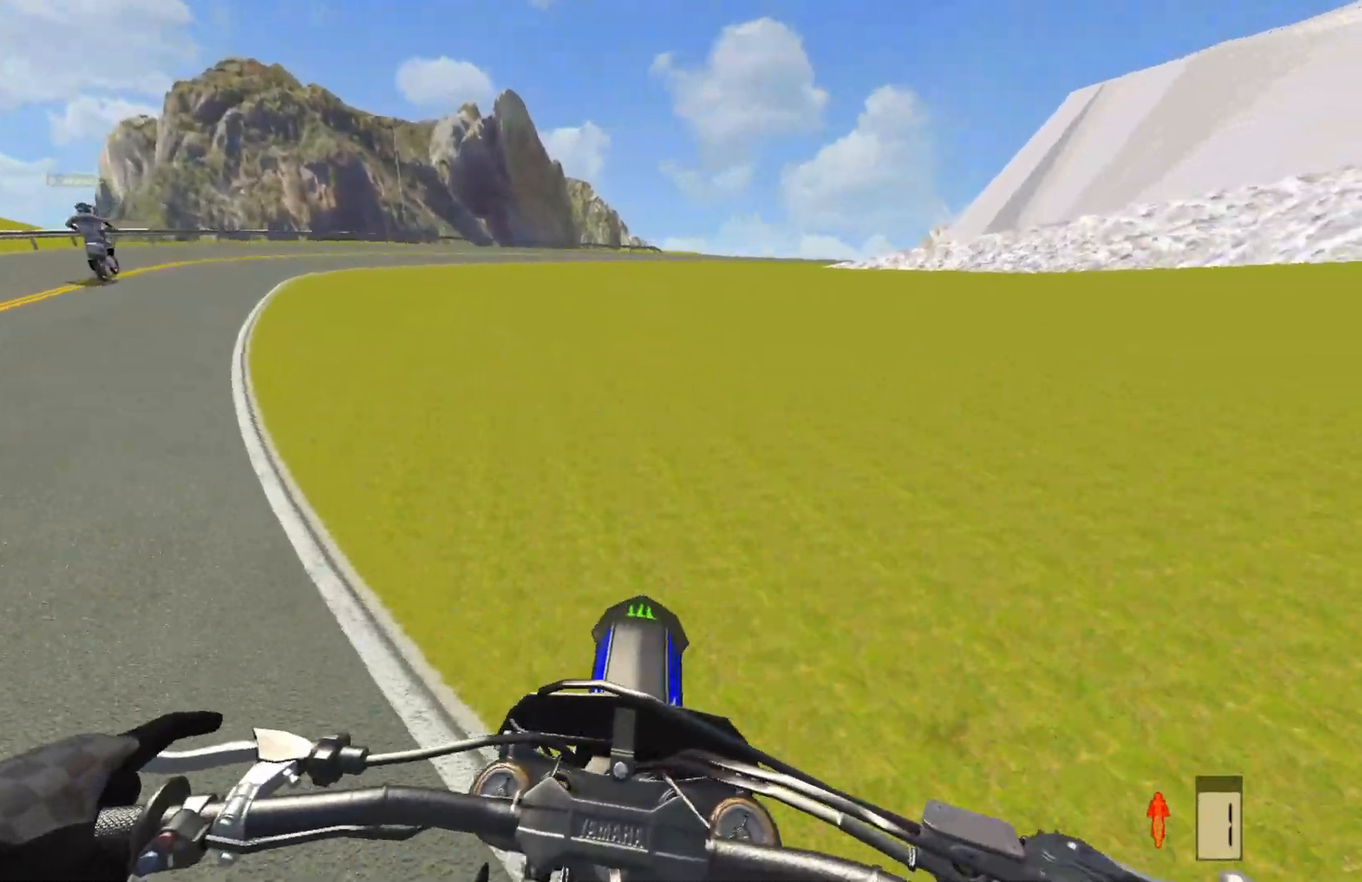
{"buttons": [], "left_stick": "left", "right_stick": "center", "events": [[67, "L2", "up"], [83, "left_stick", "left"]]}
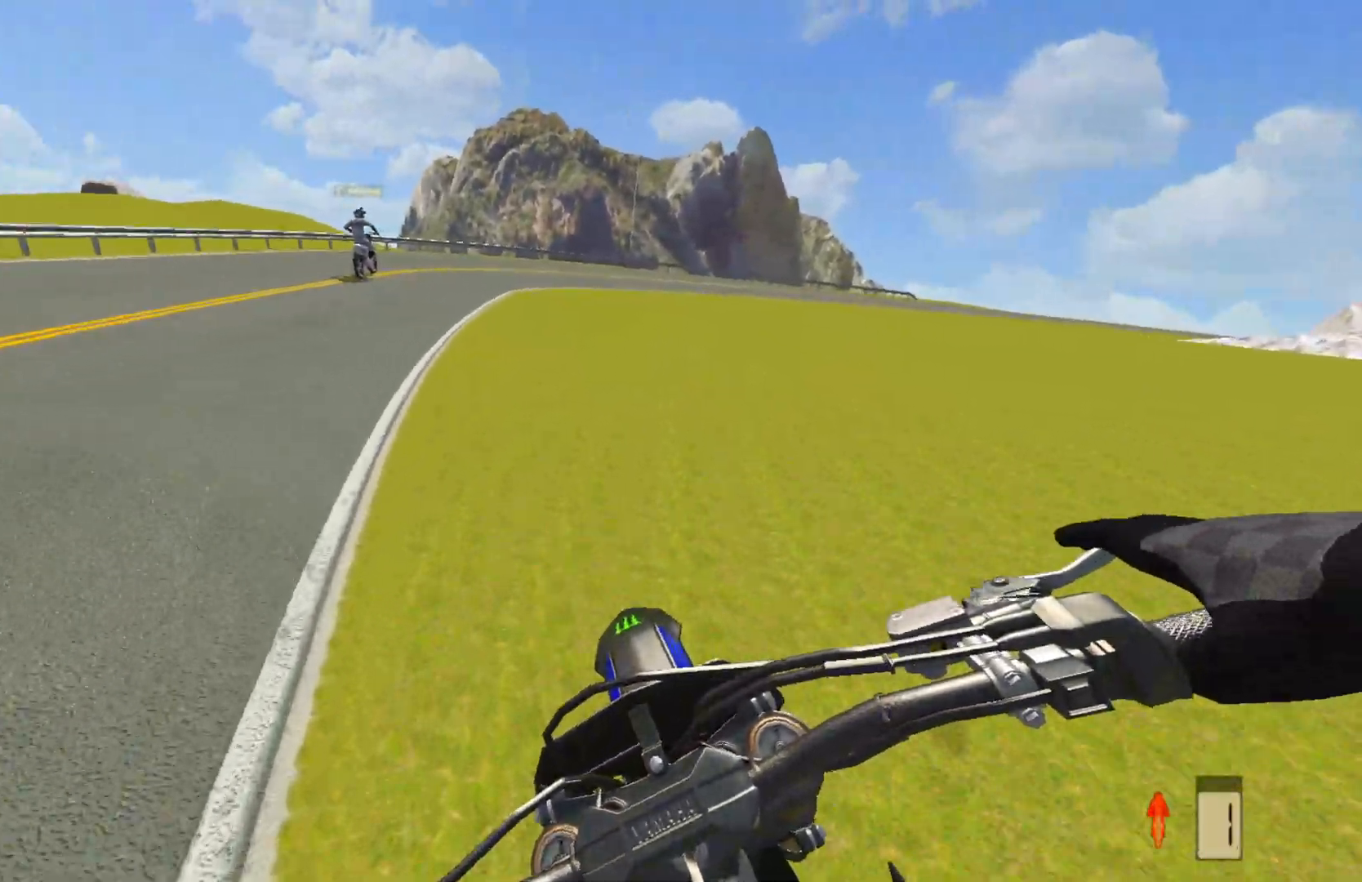
{"buttons": [], "left_stick": "center", "right_stick": "center", "events": [[317, "left_stick", "center"]]}
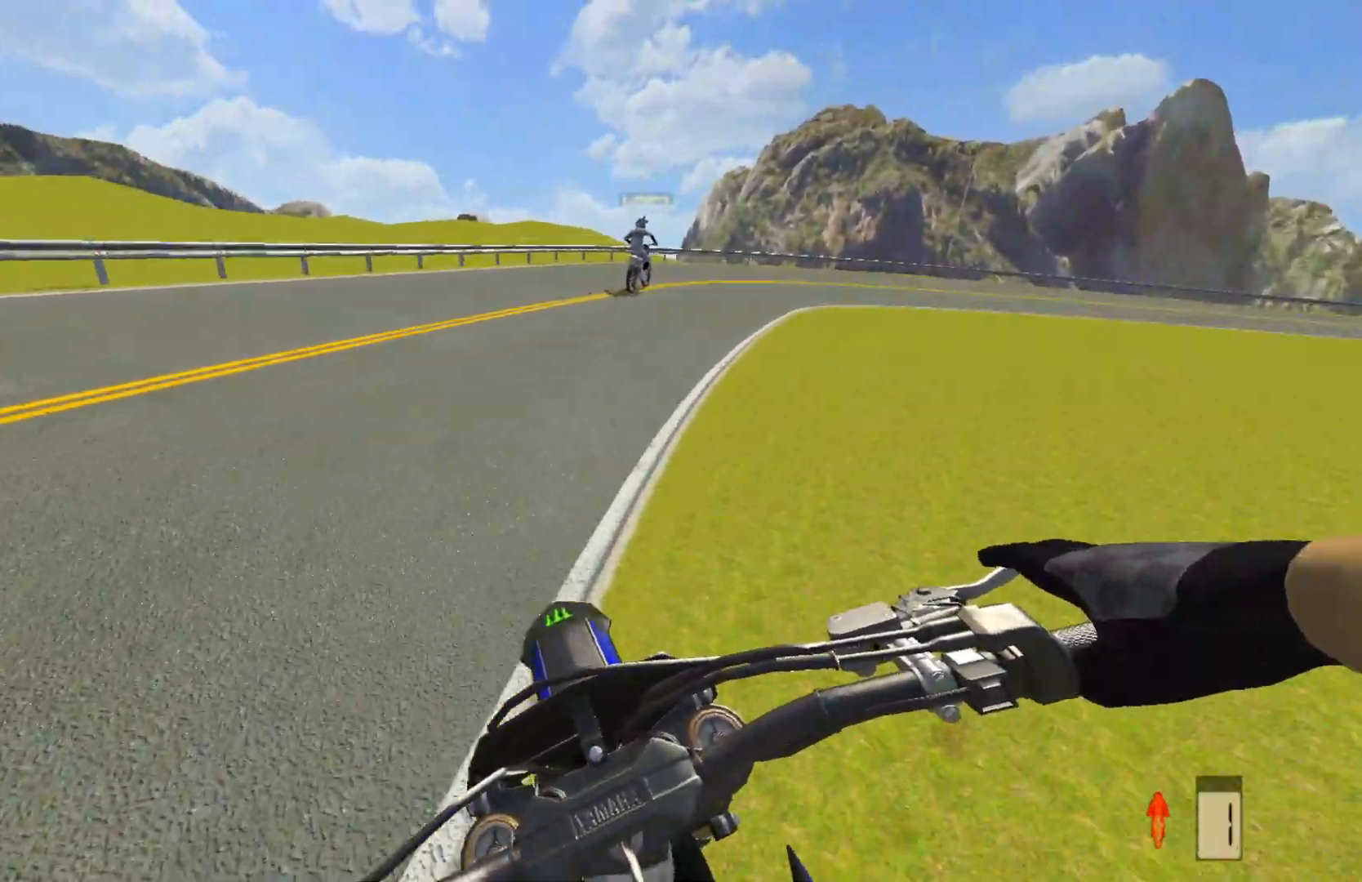
{"buttons": [], "left_stick": "center", "right_stick": "center", "events": []}
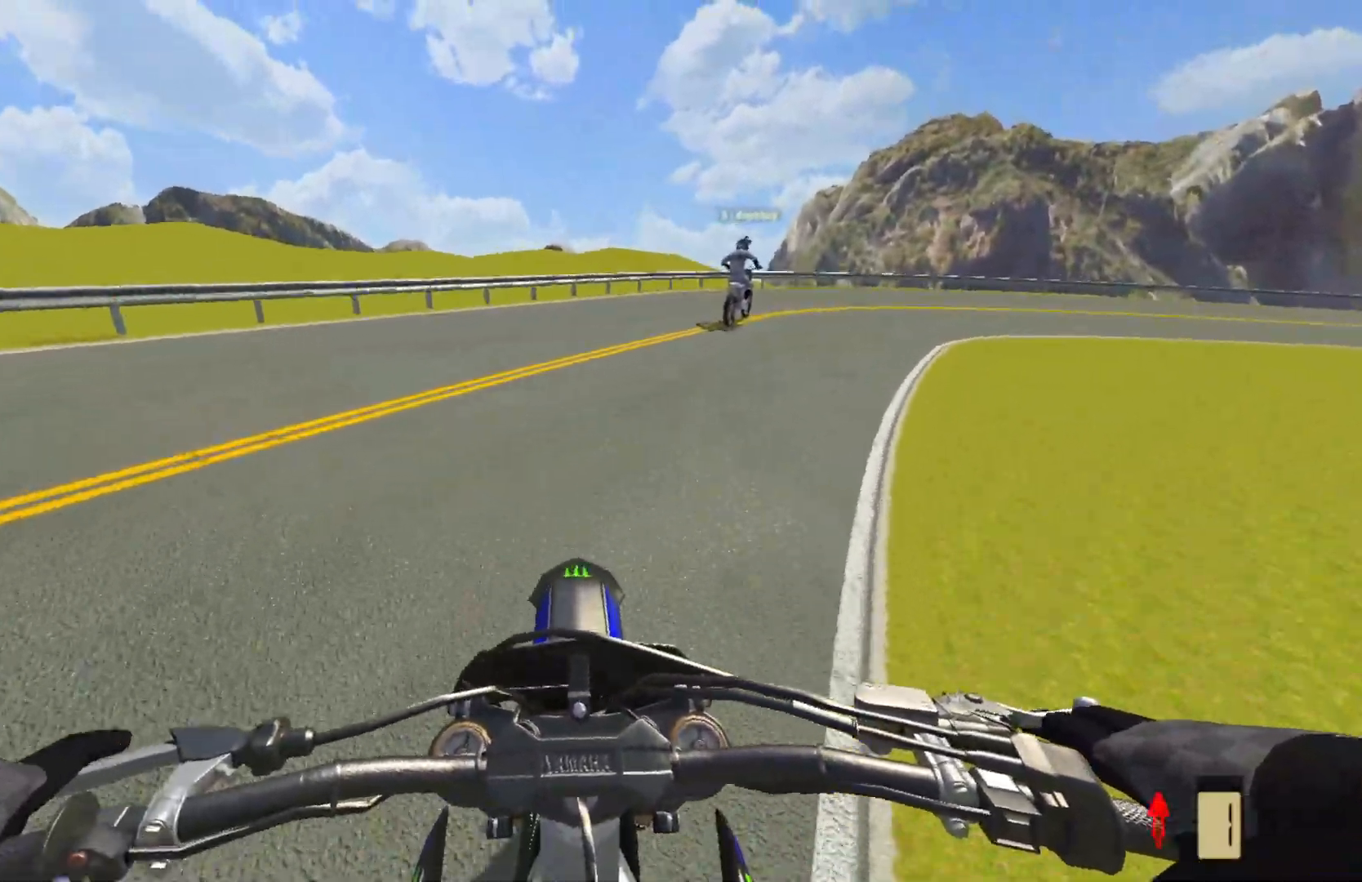
{"buttons": [], "left_stick": "center", "right_stick": "center", "events": []}
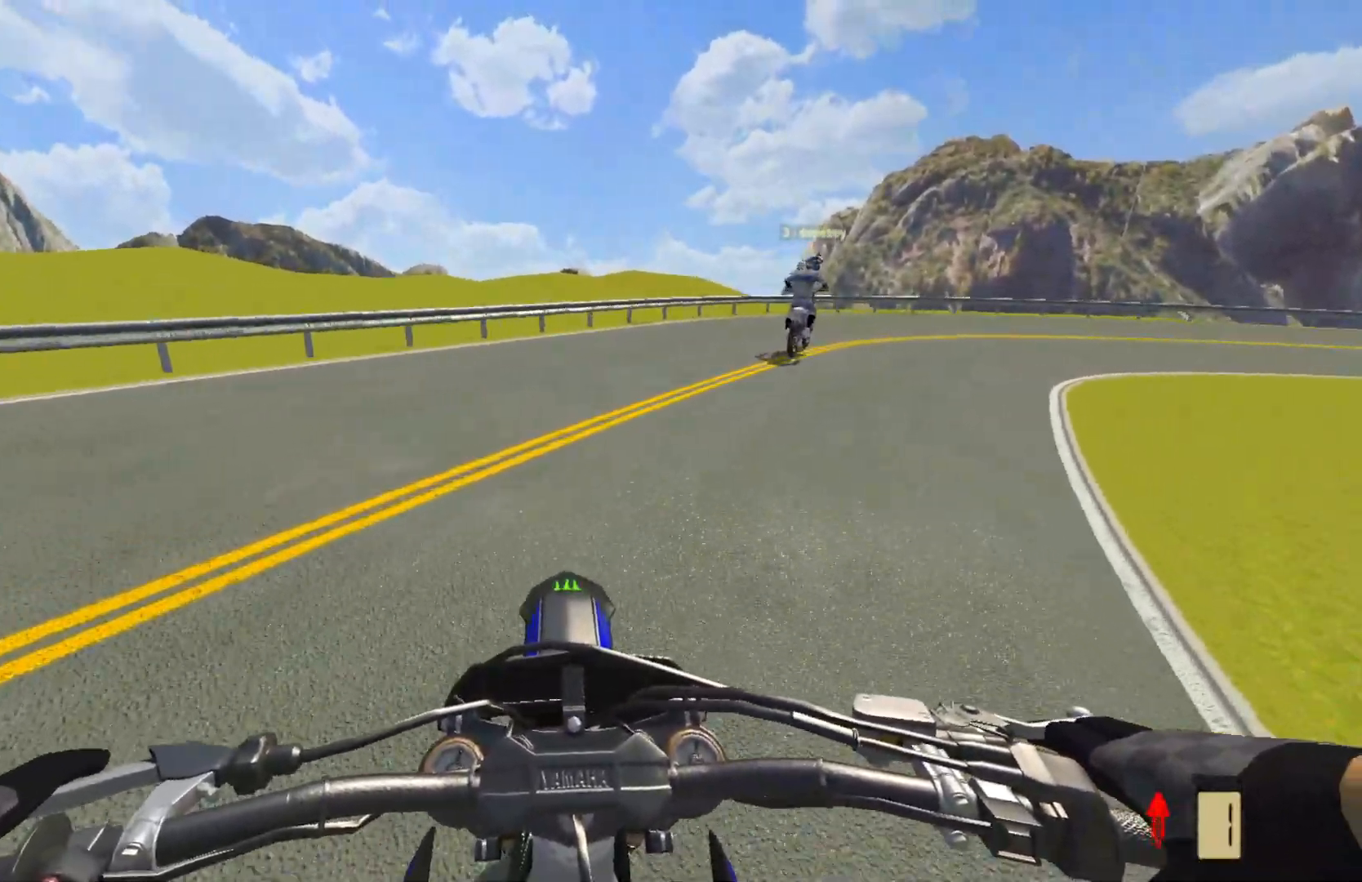
{"buttons": [], "left_stick": "center", "right_stick": "center", "events": []}
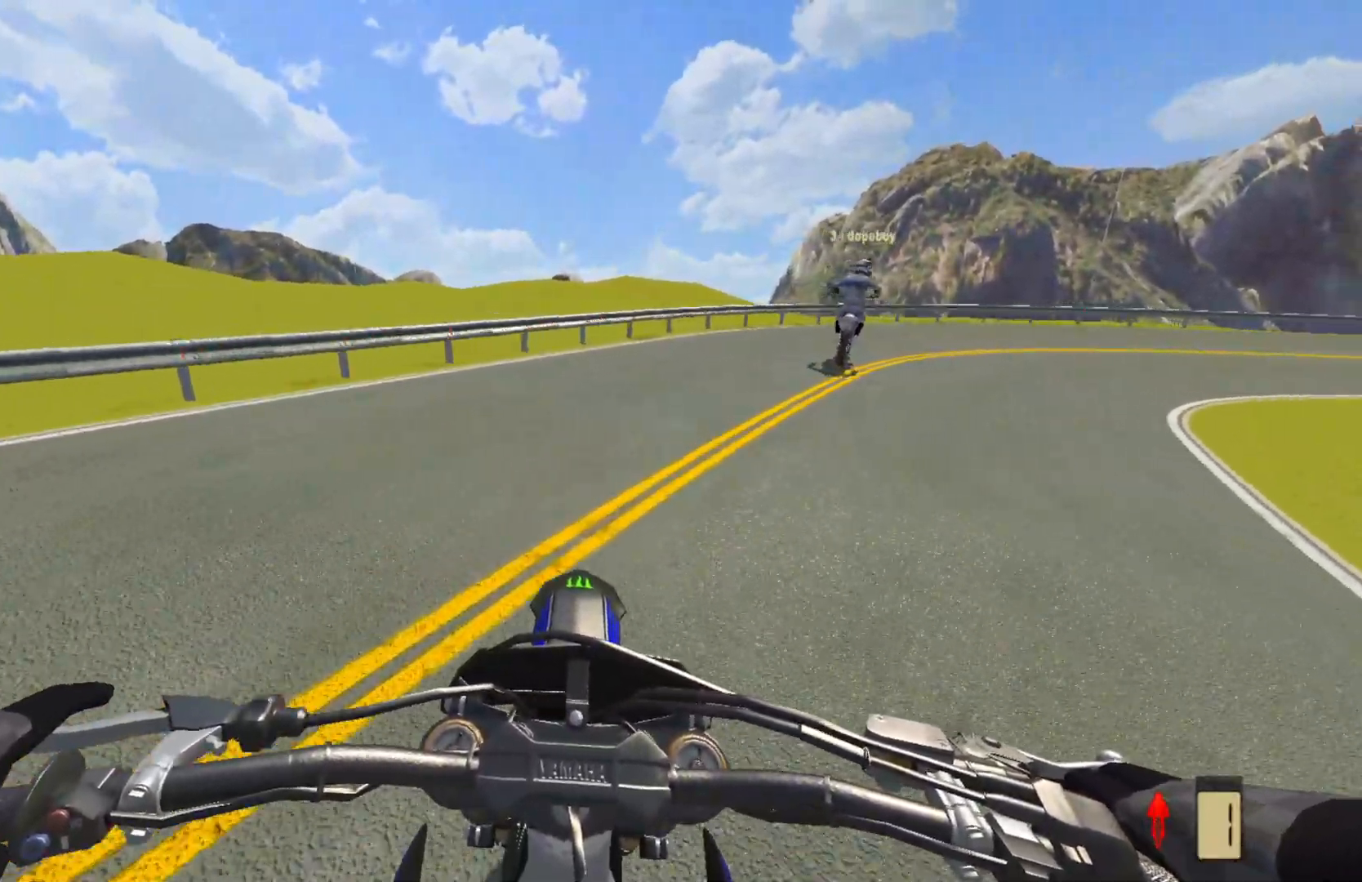
{"buttons": ["R2"], "left_stick": "up-right", "right_stick": "center", "events": [[83, "left_stick", "right"], [133, "left_stick", "up-right"], [267, "R2", "down"]]}
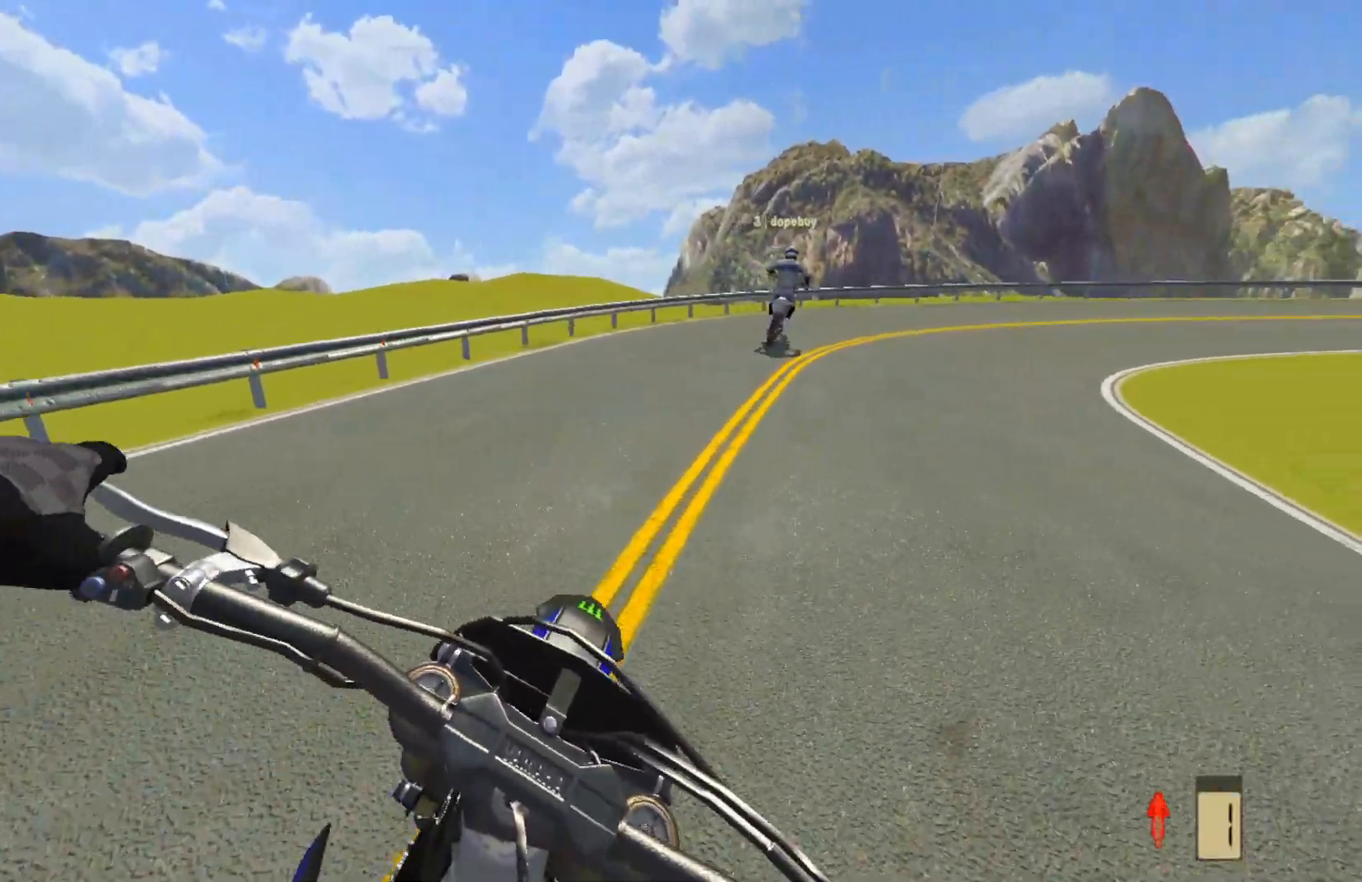
{"buttons": ["R2"], "left_stick": "center", "right_stick": "center", "events": [[33, "CROSS", "down"], [383, "CROSS", "up"], [450, "left_stick", "center"]]}
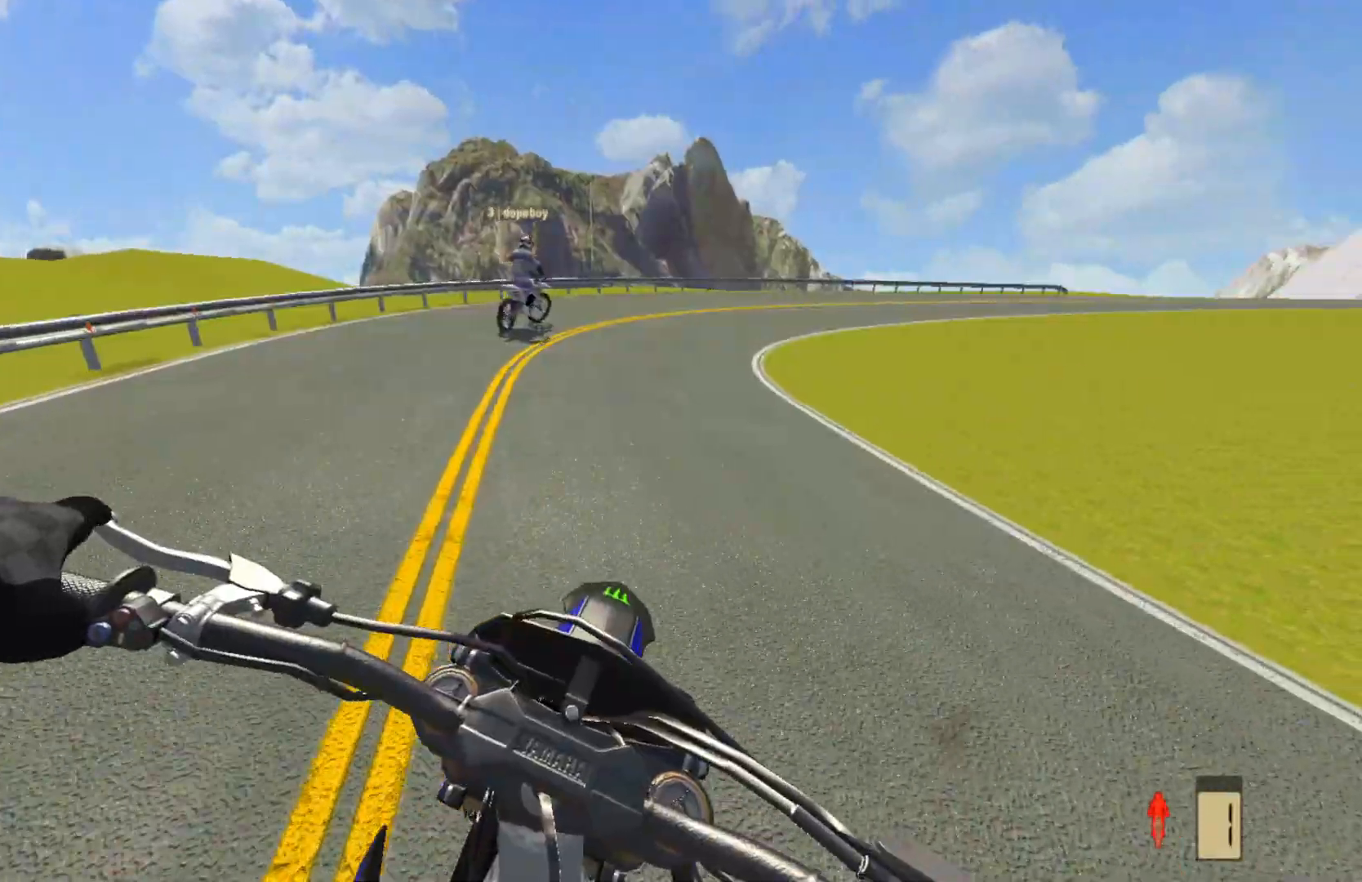
{"buttons": ["R2"], "left_stick": "center", "right_stick": "center", "events": []}
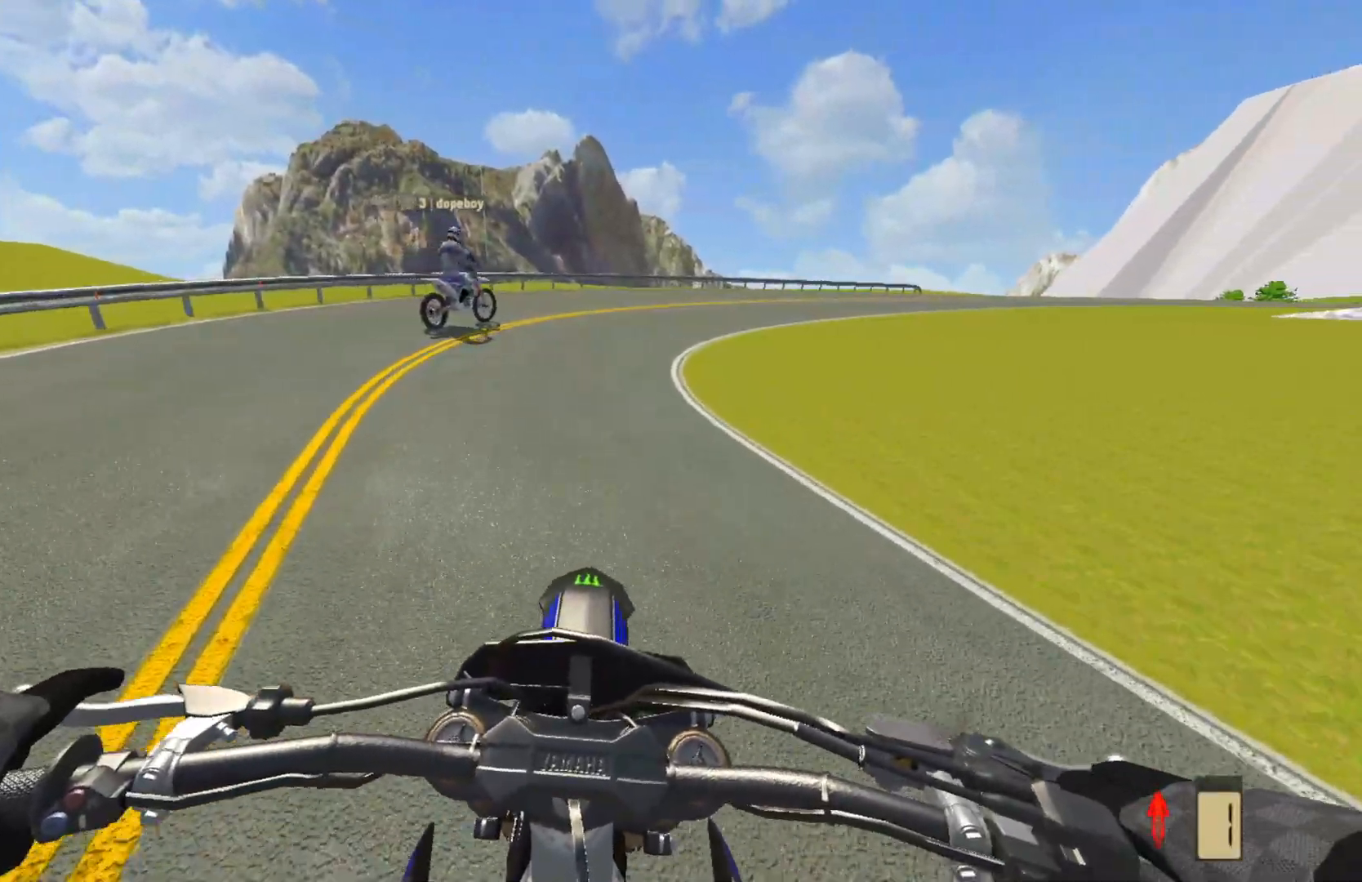
{"buttons": ["R2"], "left_stick": "center", "right_stick": "center", "events": []}
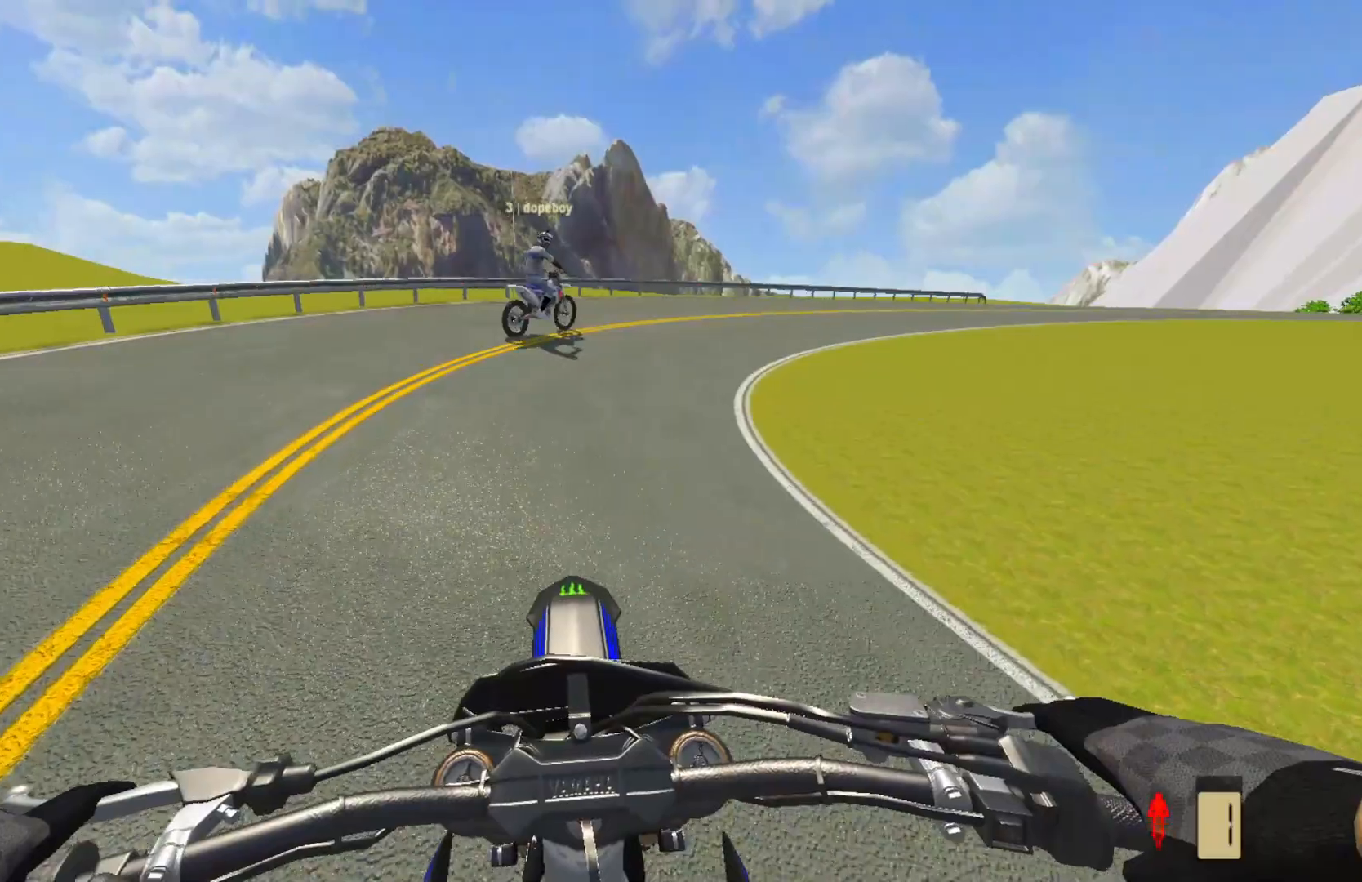
{"buttons": ["R2"], "left_stick": "center", "right_stick": "center", "events": []}
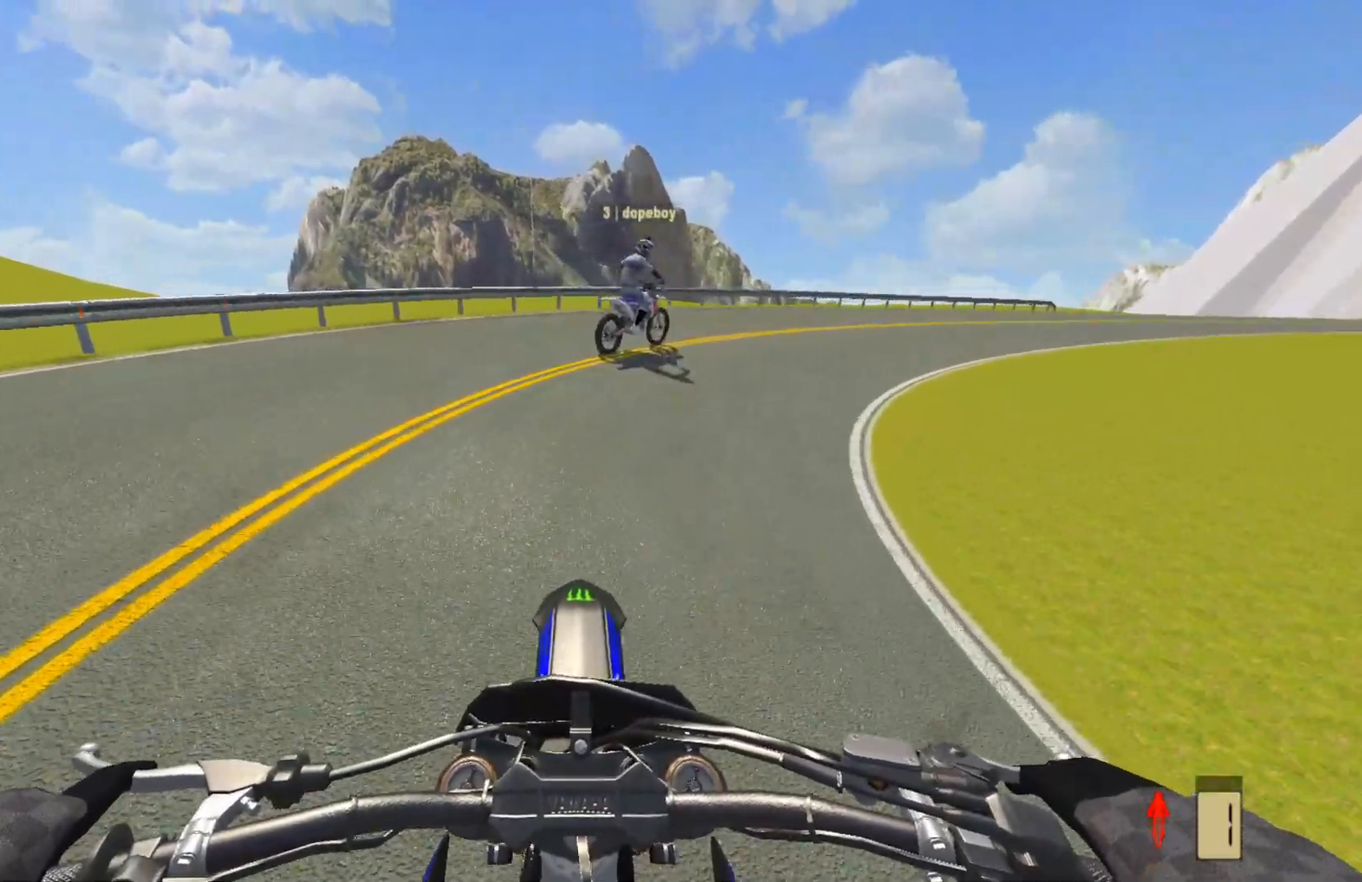
{"buttons": ["R2"], "left_stick": "center", "right_stick": "right", "events": [[333, "right_stick", "right"]]}
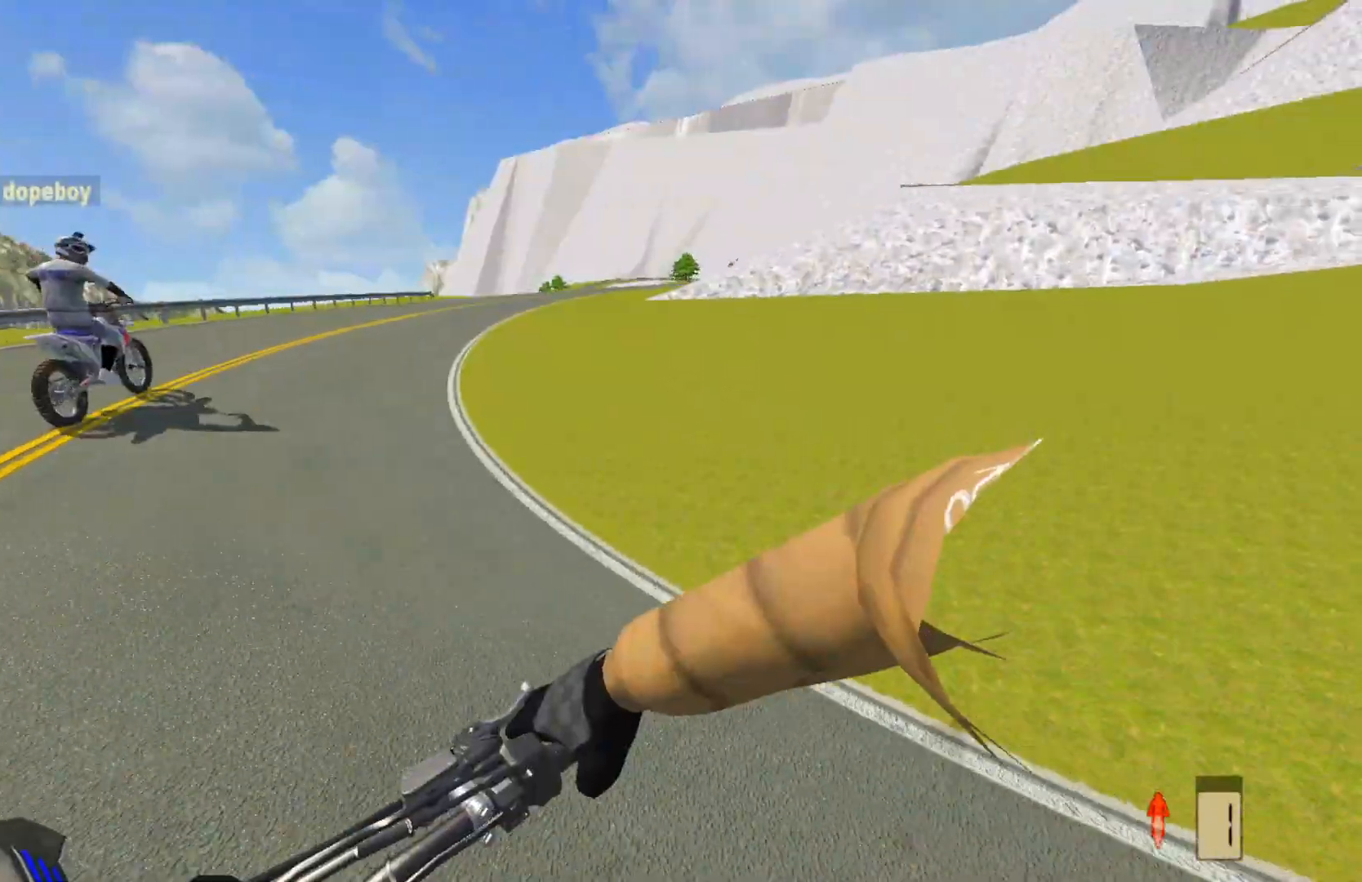
{"buttons": ["R2"], "left_stick": "center", "right_stick": "right", "events": []}